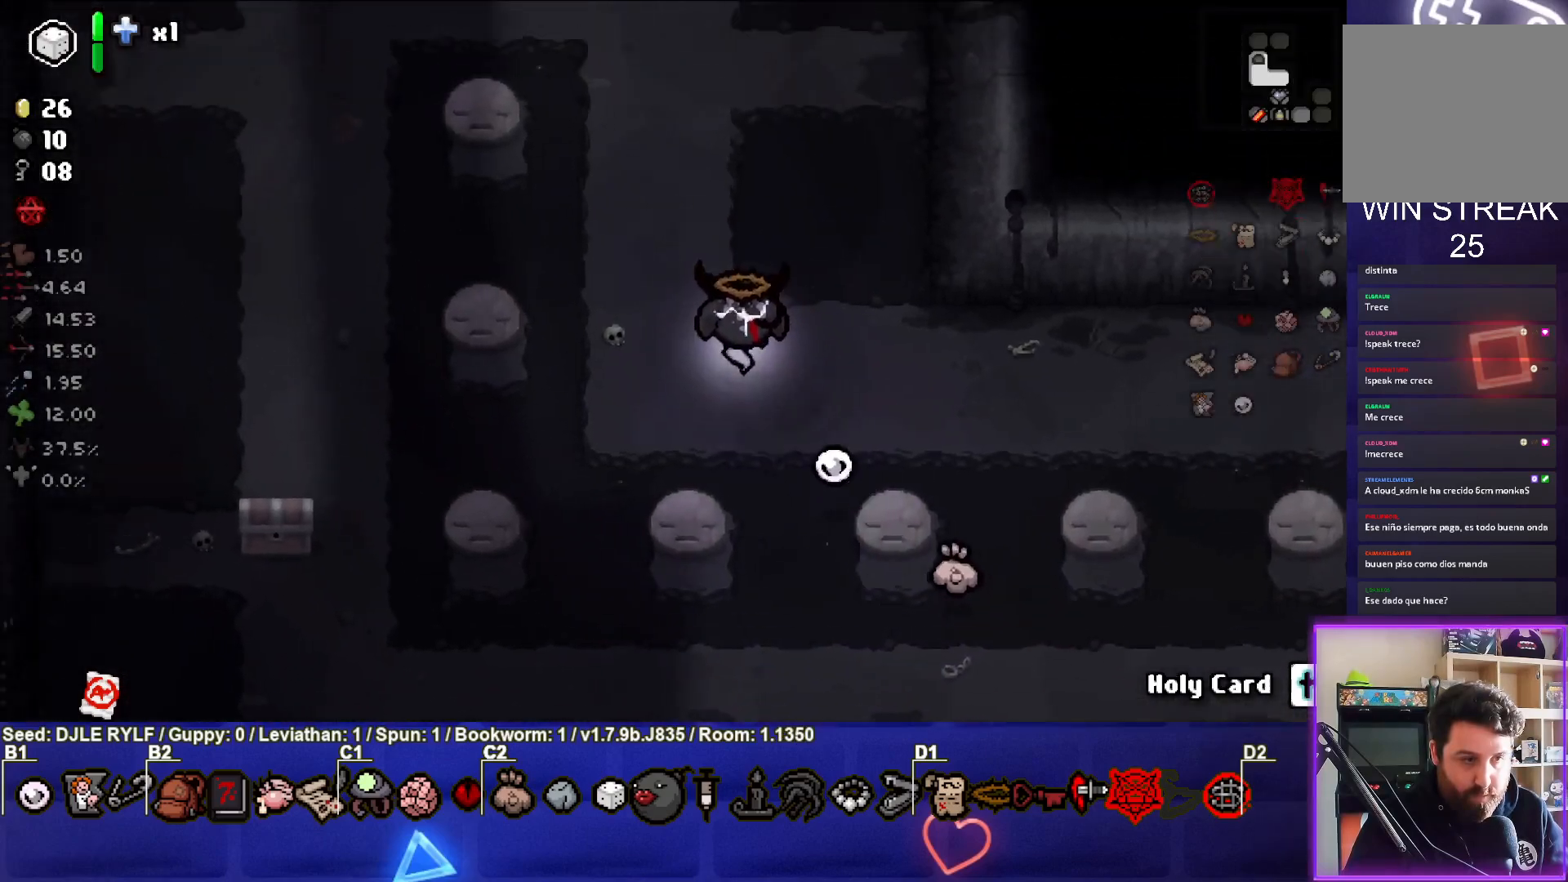
Gameplay with a controller (PlayStation layout); each line is a JSON object with the inputs held at the frame after it. "events" lists button and stick changes between this image and that frame as [ms after this image, input, new state], when the widget could be followed in between.
{"buttons": [], "left_stick": "up-left", "right_stick": "center", "events": []}
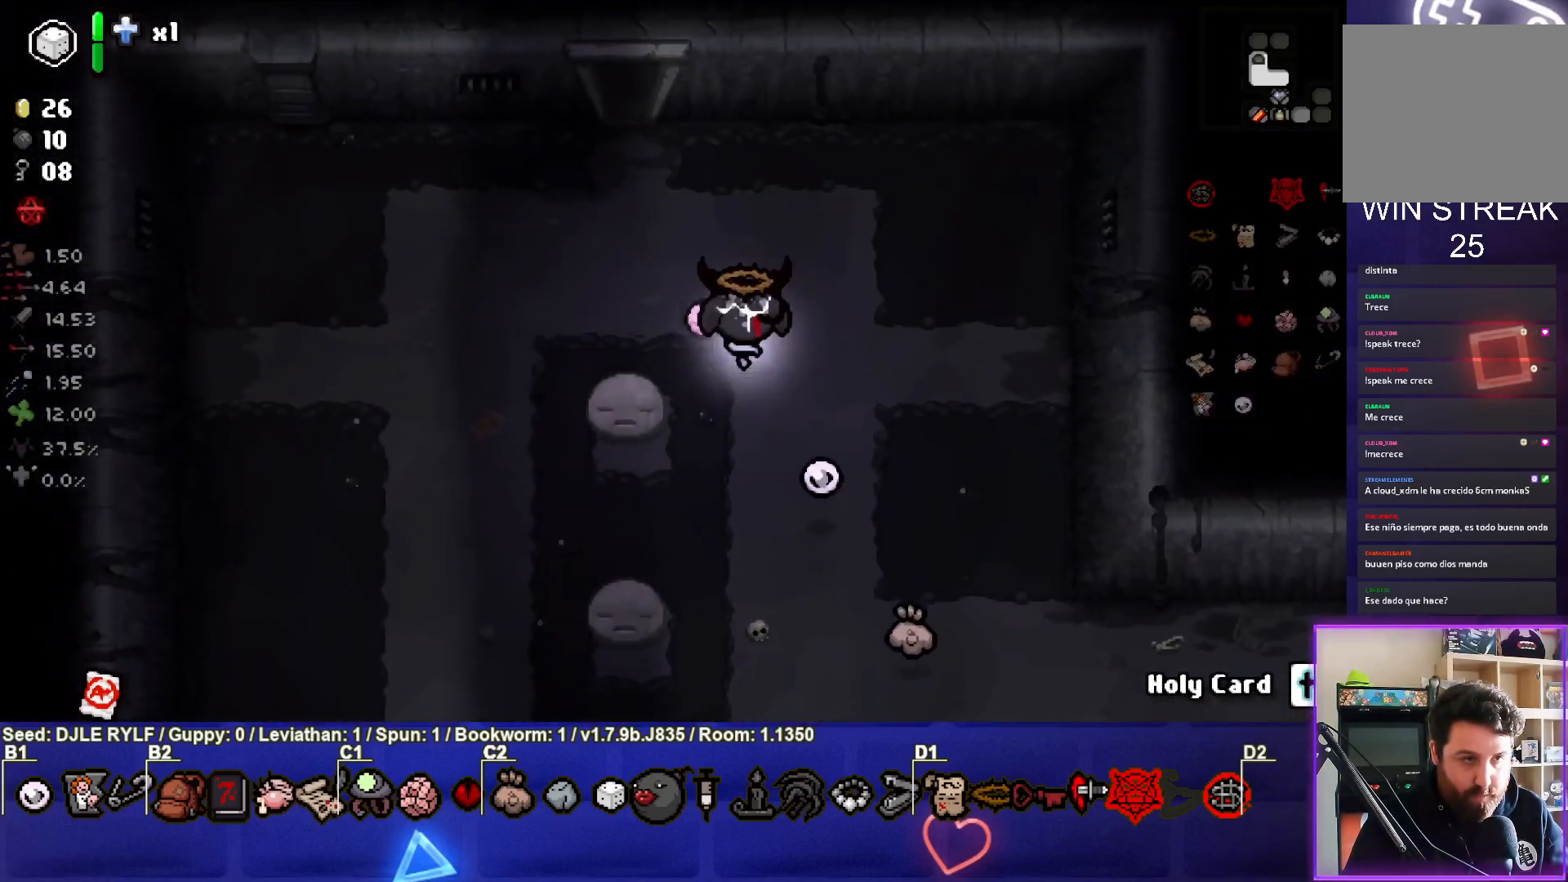
{"buttons": [], "left_stick": "up", "right_stick": "center", "events": [[400, "left_stick", "up"]]}
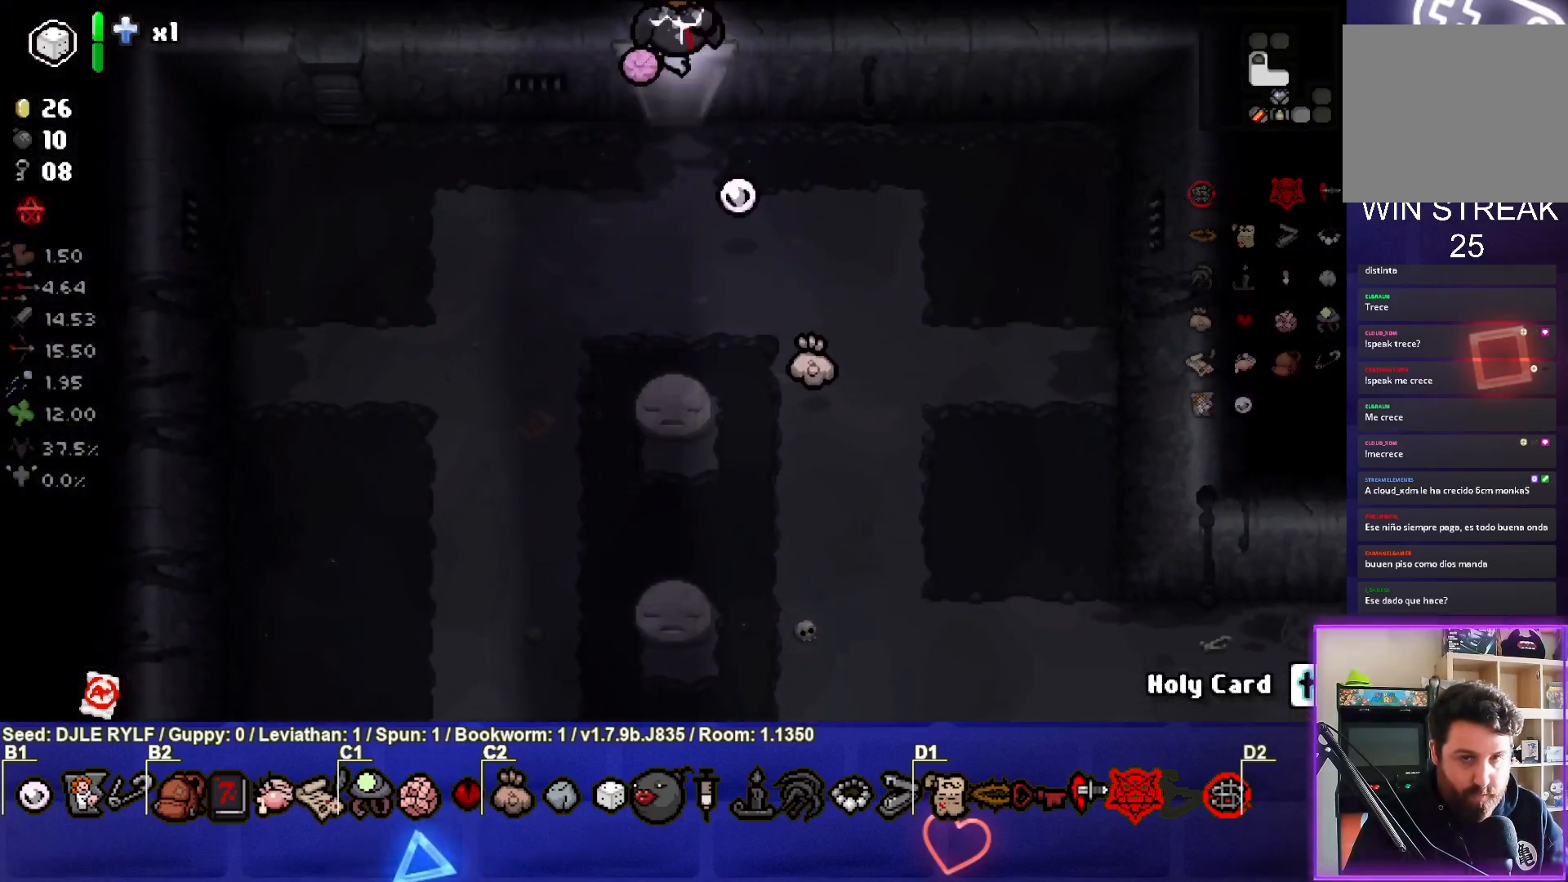
{"buttons": [], "left_stick": "center", "right_stick": "center", "events": [[117, "left_stick", "center"]]}
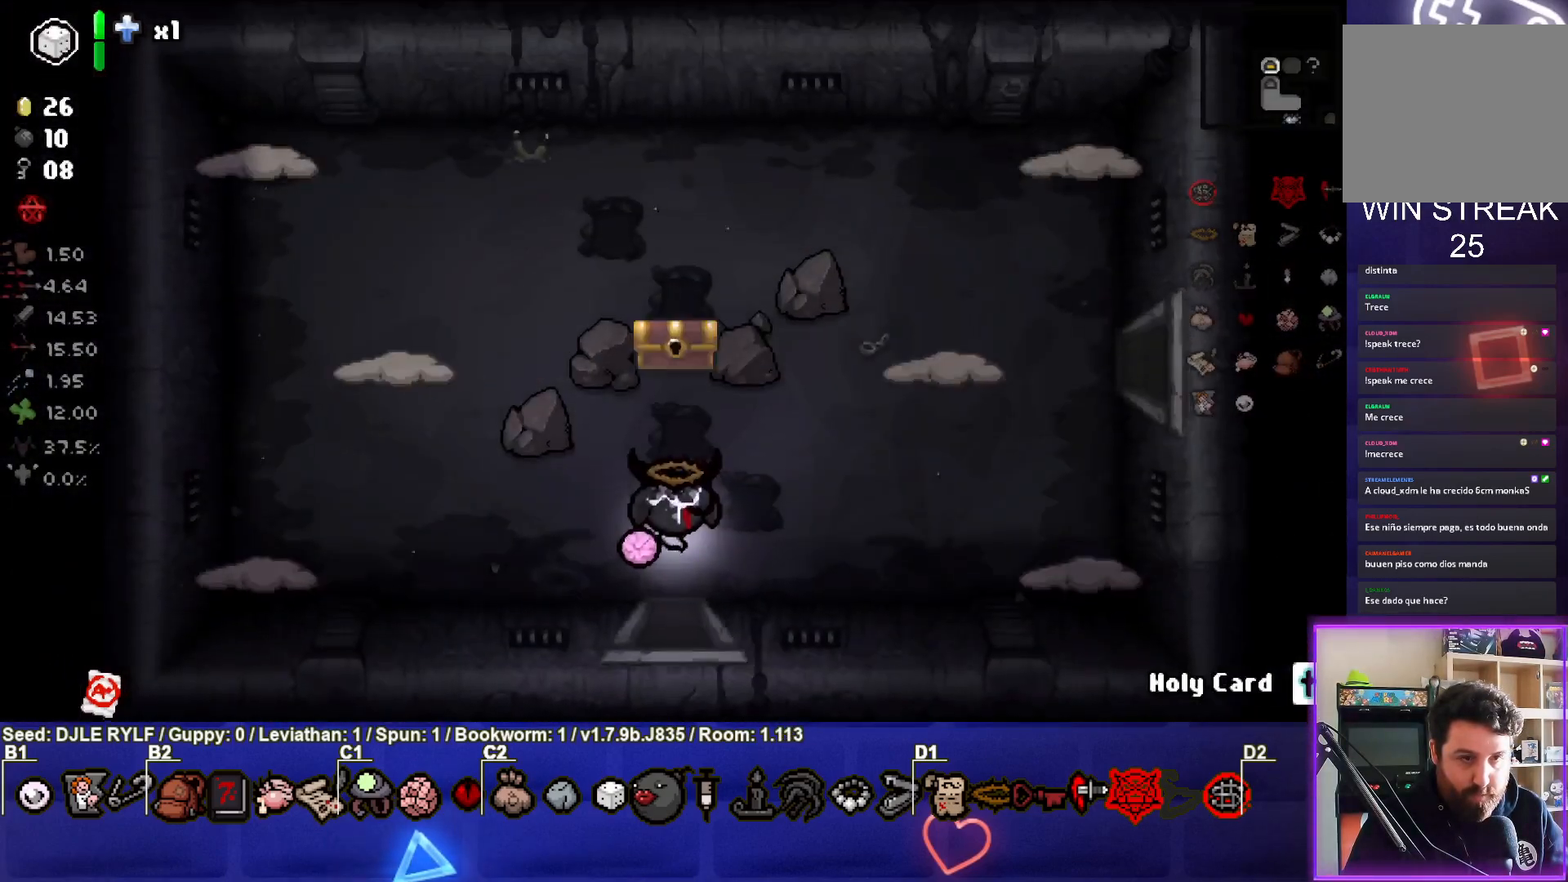
{"buttons": [], "left_stick": "center", "right_stick": "center", "events": []}
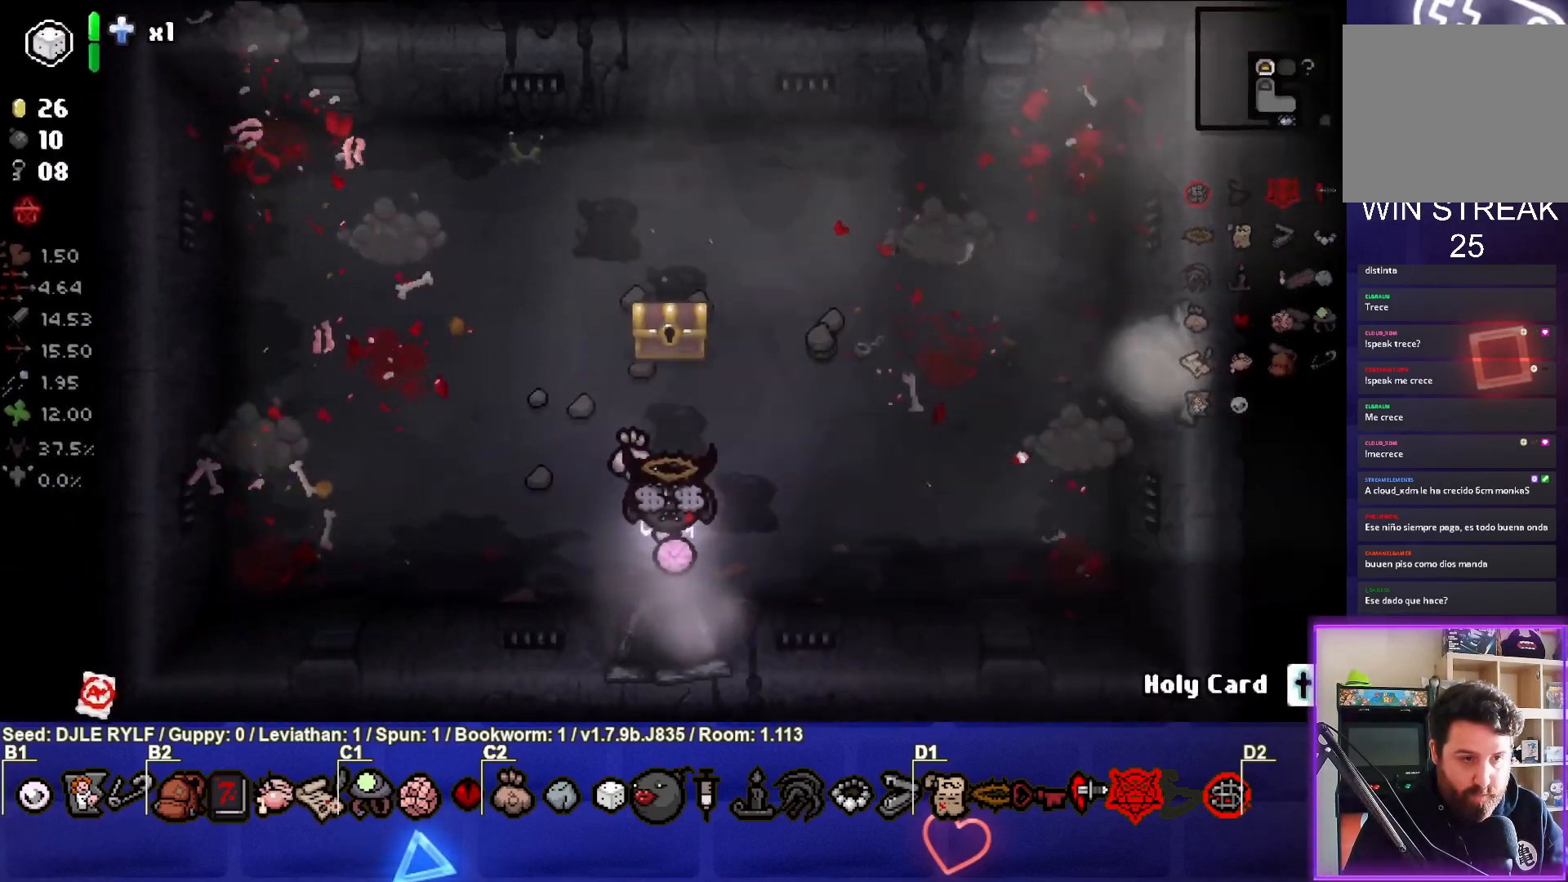
{"buttons": [], "left_stick": "right", "right_stick": "center", "events": [[317, "left_stick", "right"]]}
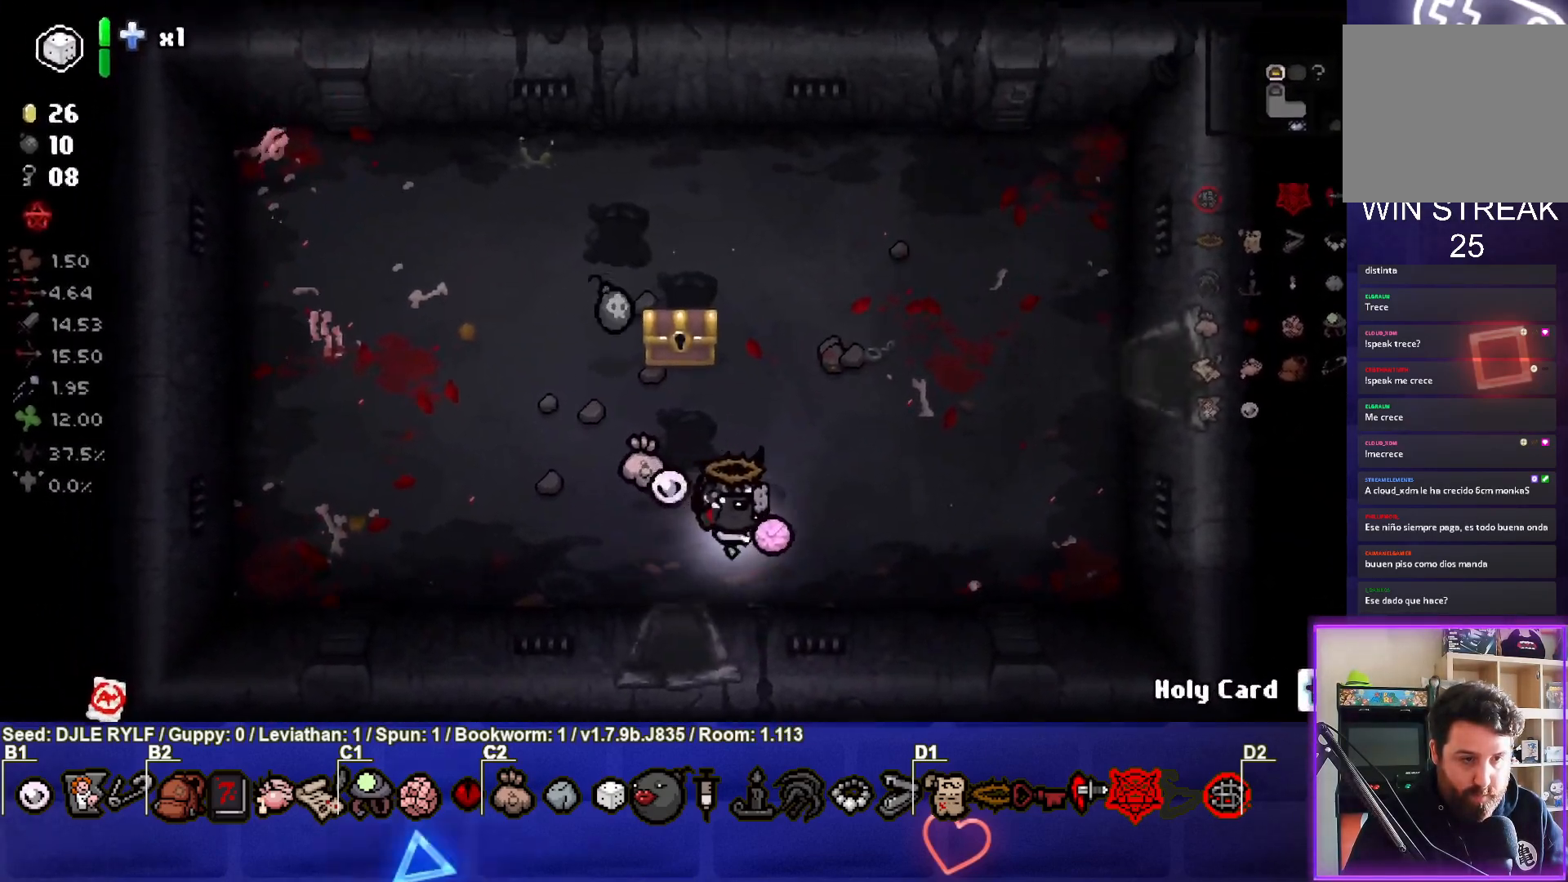
{"buttons": [], "left_stick": "up-right", "right_stick": "center", "events": [[83, "left_stick", "center"], [200, "left_stick", "up-right"]]}
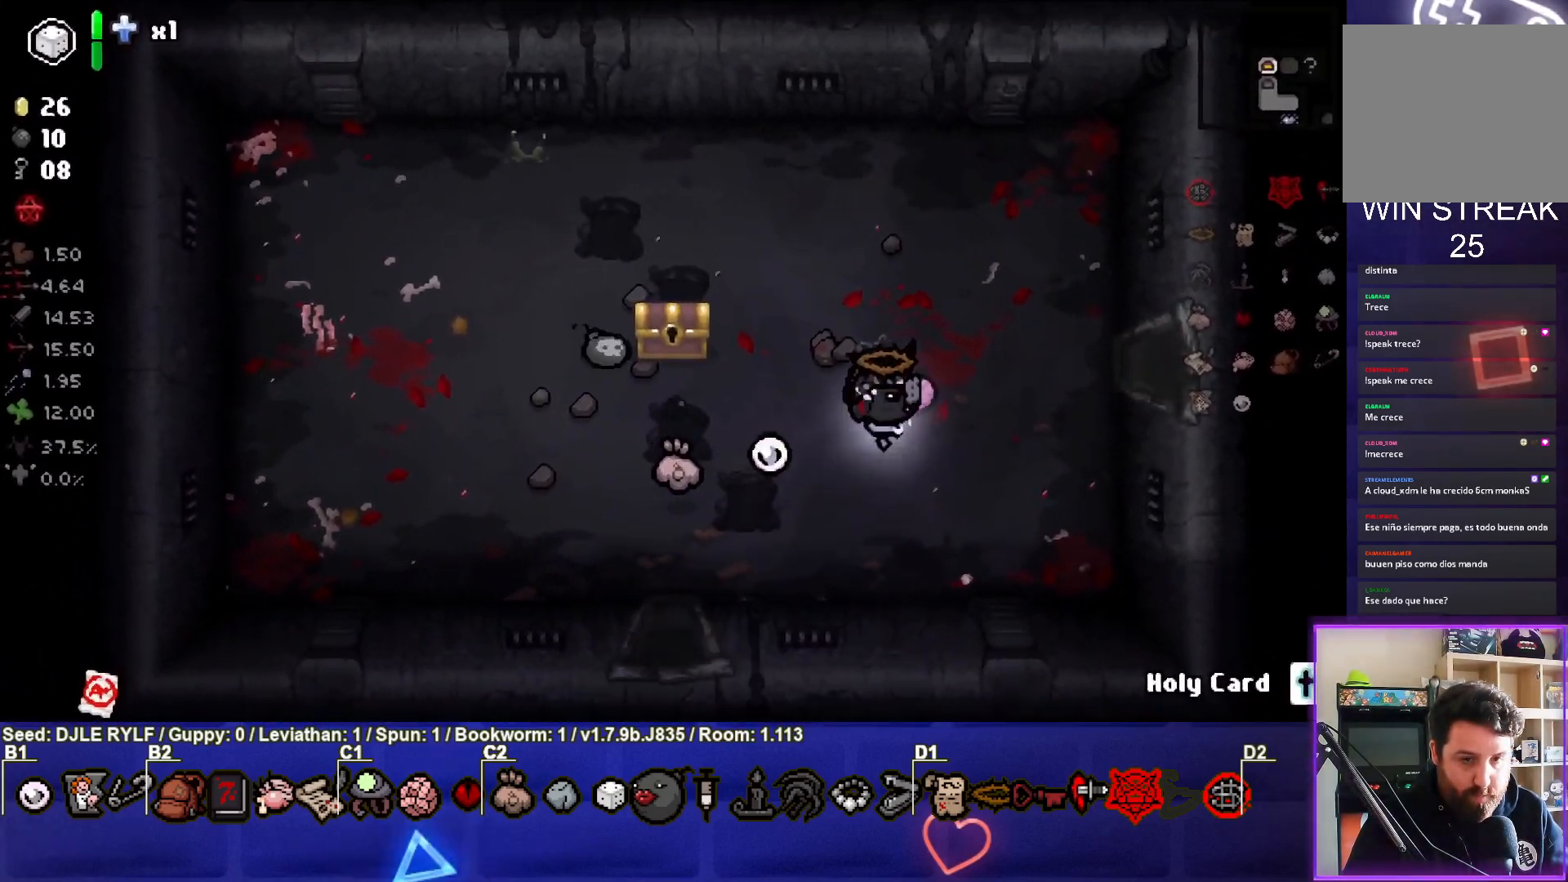
{"buttons": [], "left_stick": "right", "right_stick": "center", "events": [[217, "left_stick", "right"]]}
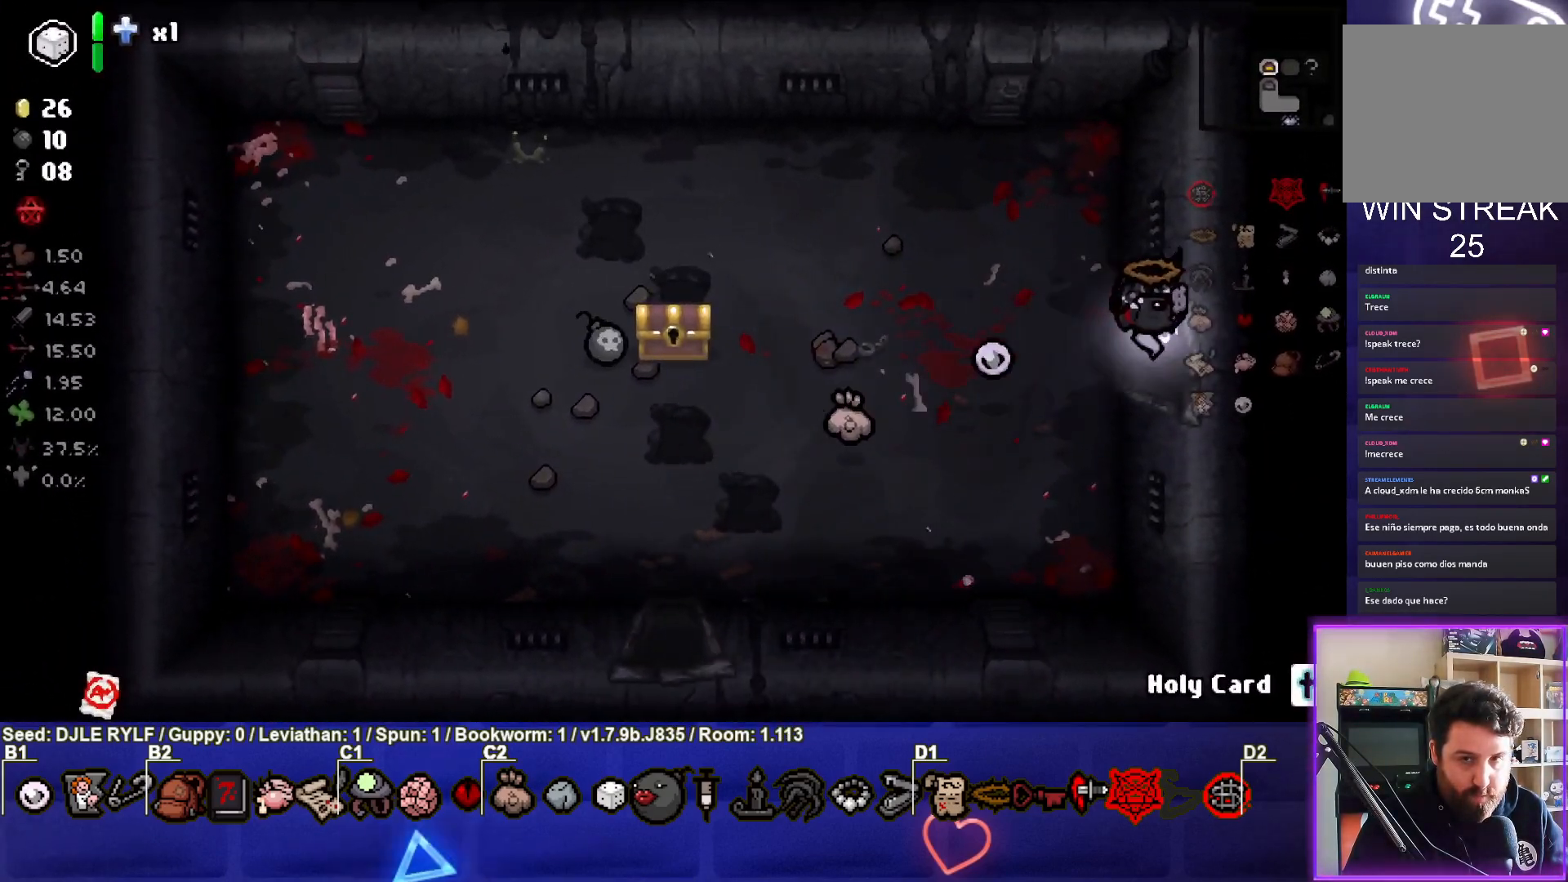
{"buttons": [], "left_stick": "center", "right_stick": "center", "events": [[117, "left_stick", "center"]]}
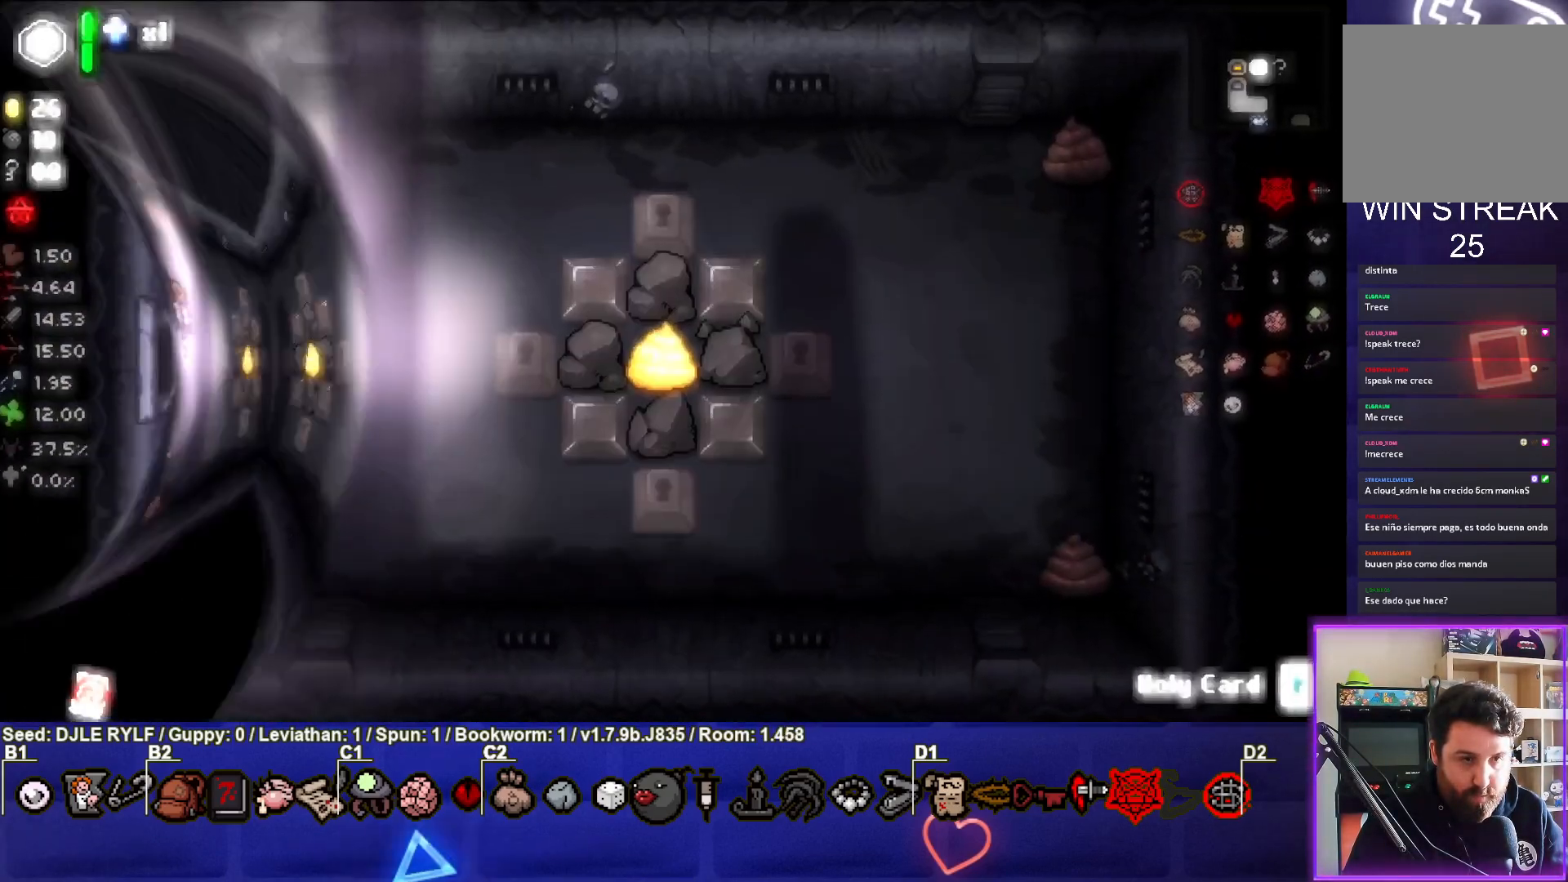
{"buttons": [], "left_stick": "center", "right_stick": "center", "events": []}
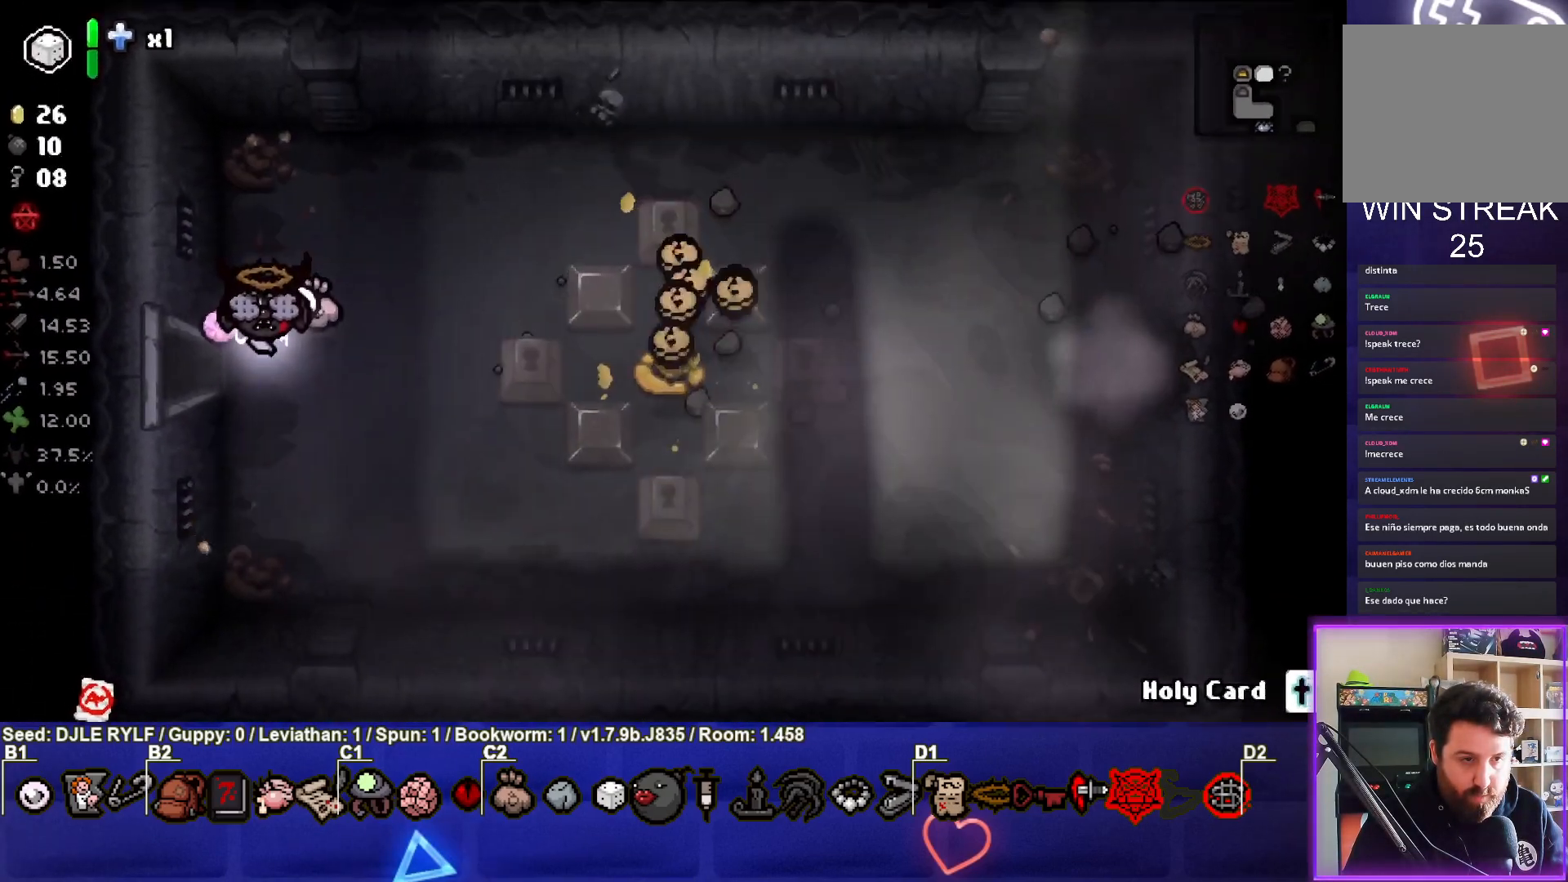
{"buttons": [], "left_stick": "right", "right_stick": "center", "events": [[167, "left_stick", "right"]]}
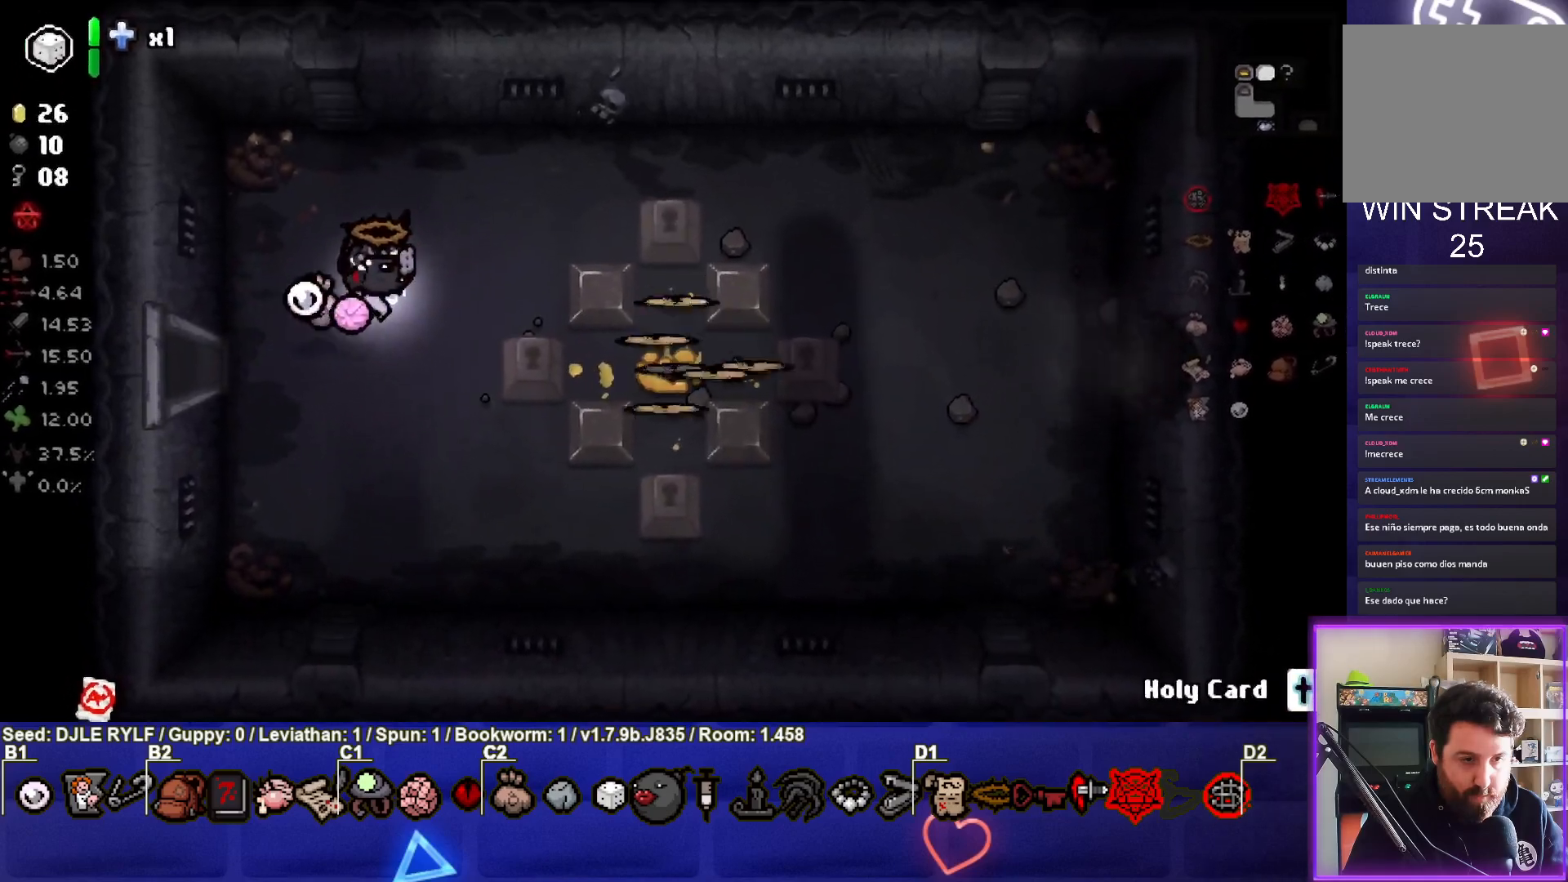
{"buttons": [], "left_stick": "down-right", "right_stick": "center", "events": [[400, "left_stick", "down-right"]]}
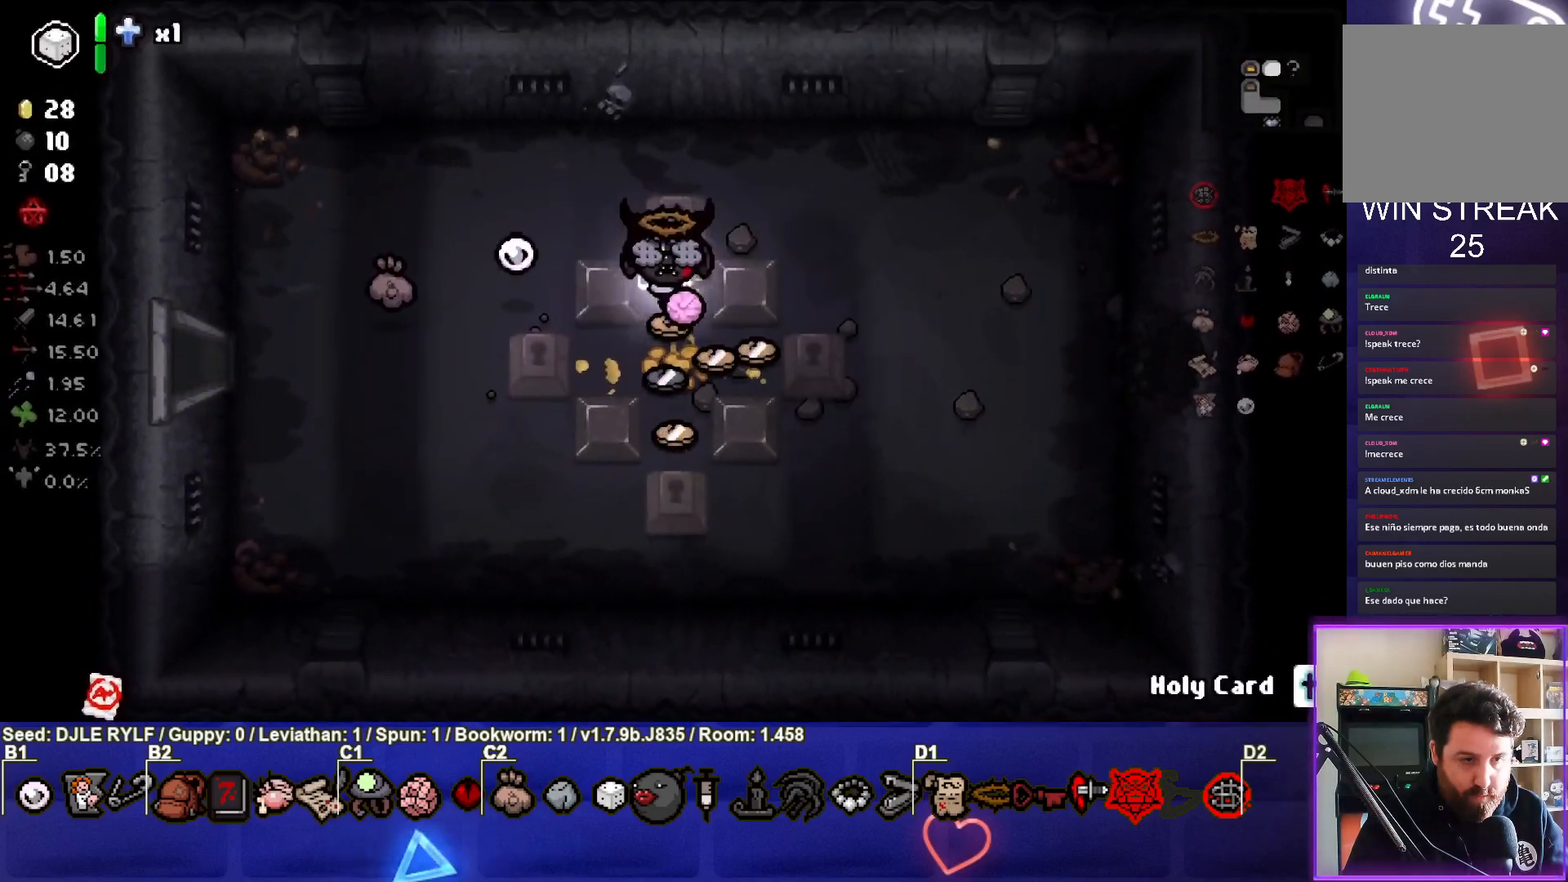
{"buttons": [], "left_stick": "up-right", "right_stick": "center", "events": [[17, "left_stick", "down"], [150, "left_stick", "center"], [500, "left_stick", "up-right"]]}
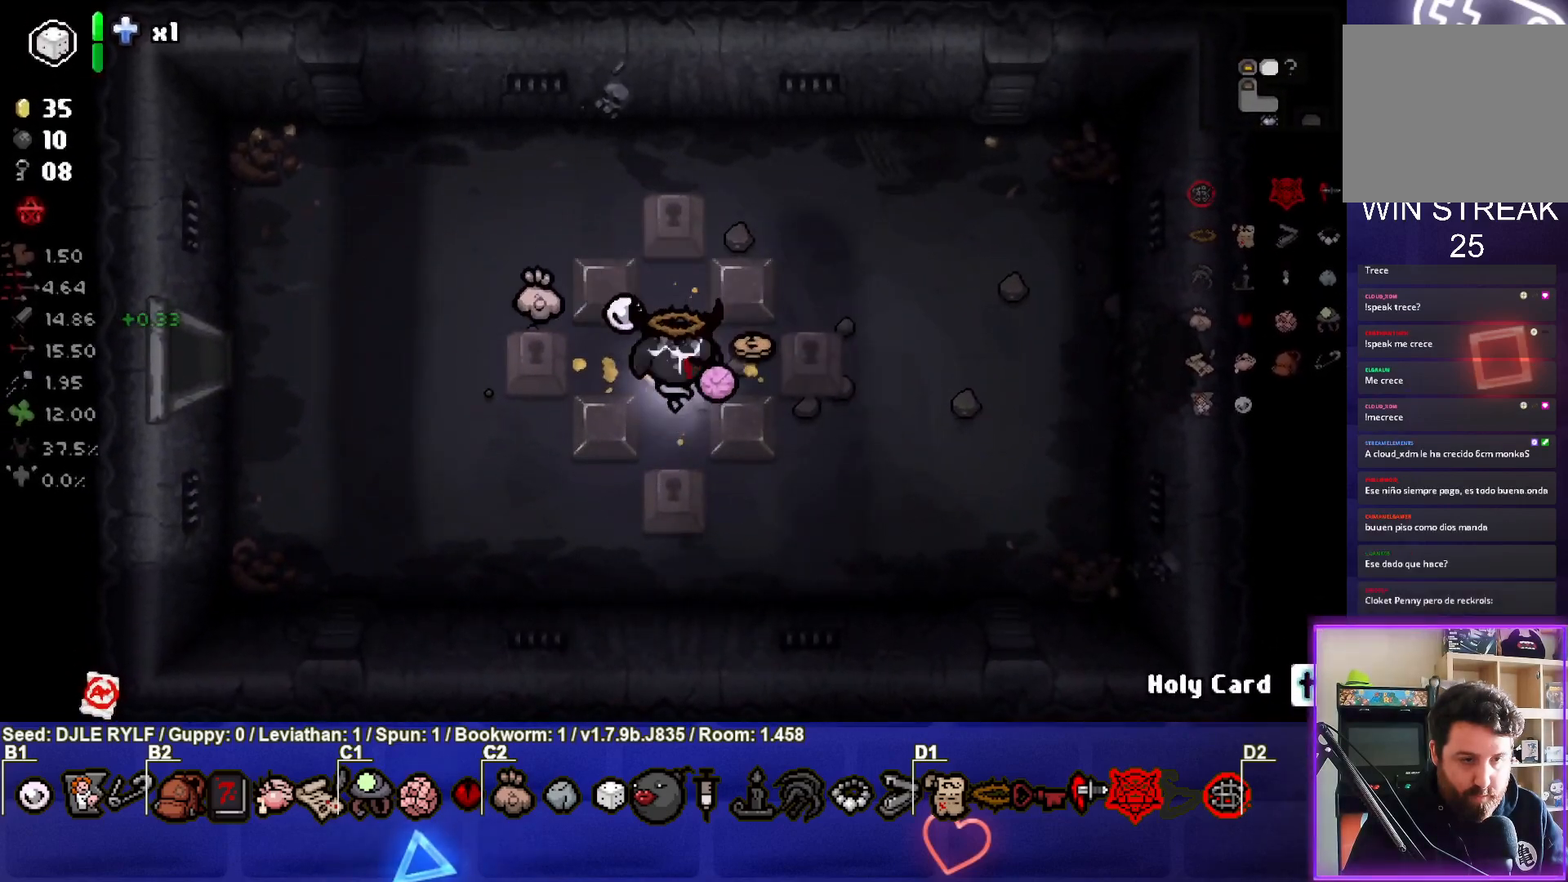
{"buttons": [], "left_stick": "right", "right_stick": "center", "events": [[417, "left_stick", "right"]]}
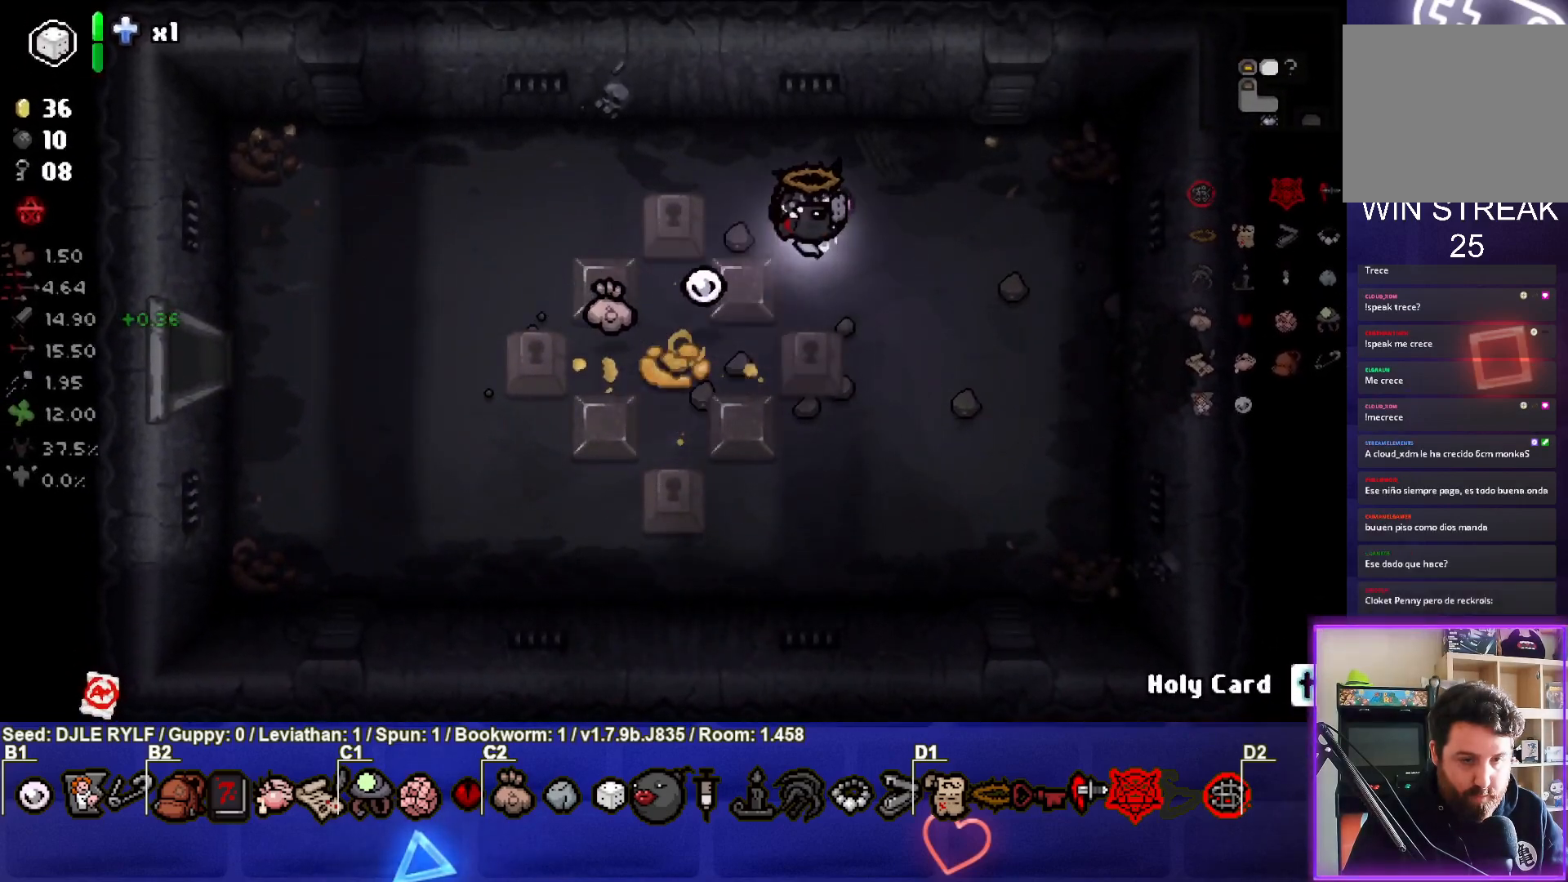
{"buttons": [], "left_stick": "right", "right_stick": "center", "events": [[33, "left_stick", "down-right"], [383, "left_stick", "right"]]}
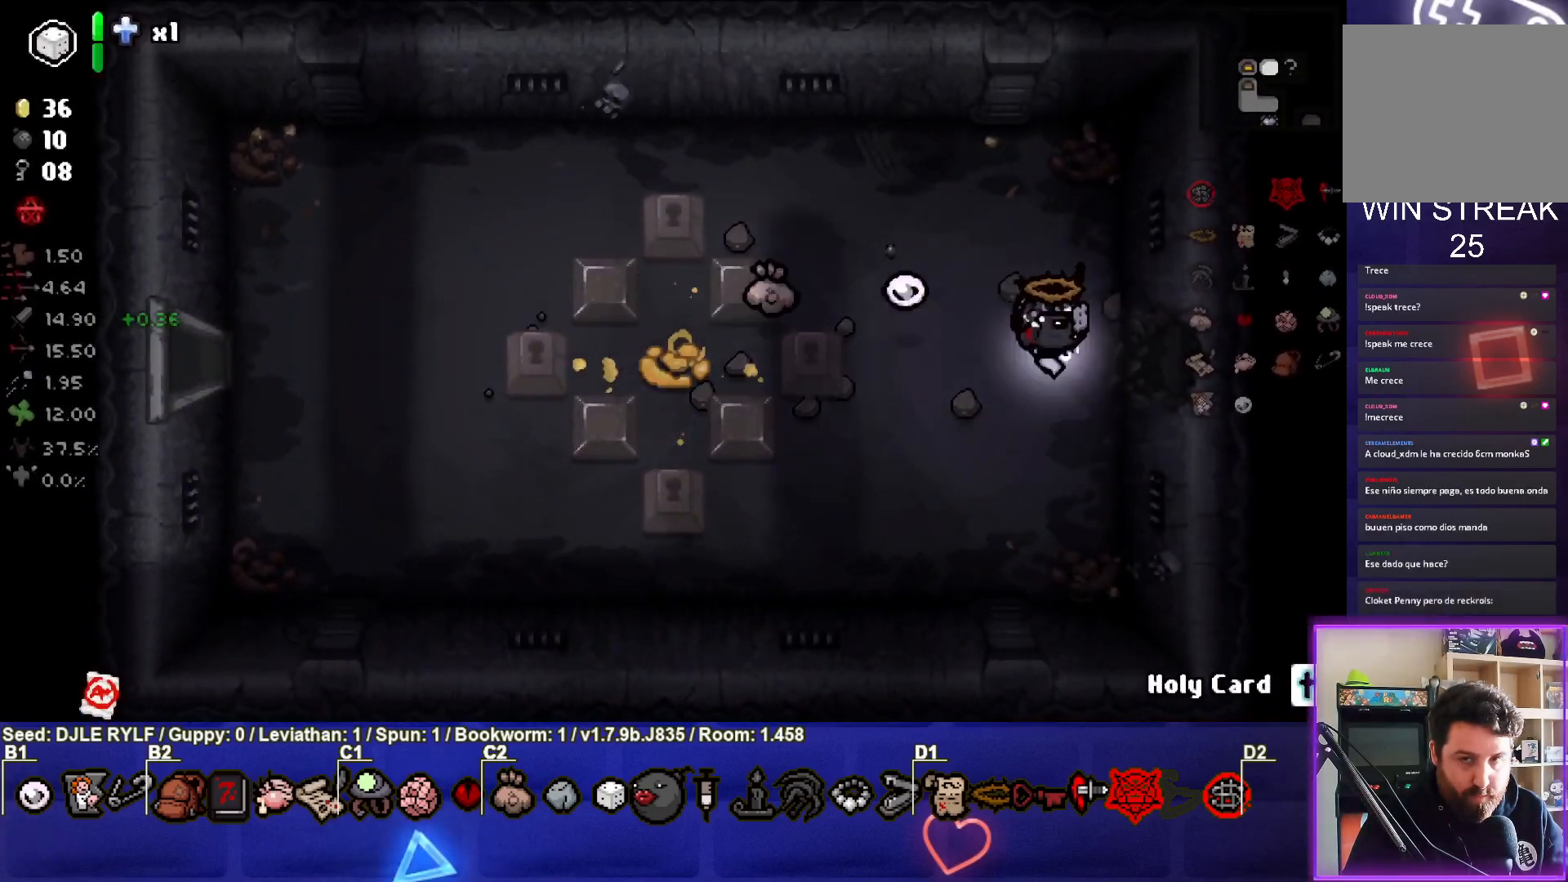
{"buttons": [], "left_stick": "center", "right_stick": "center", "events": [[317, "left_stick", "center"]]}
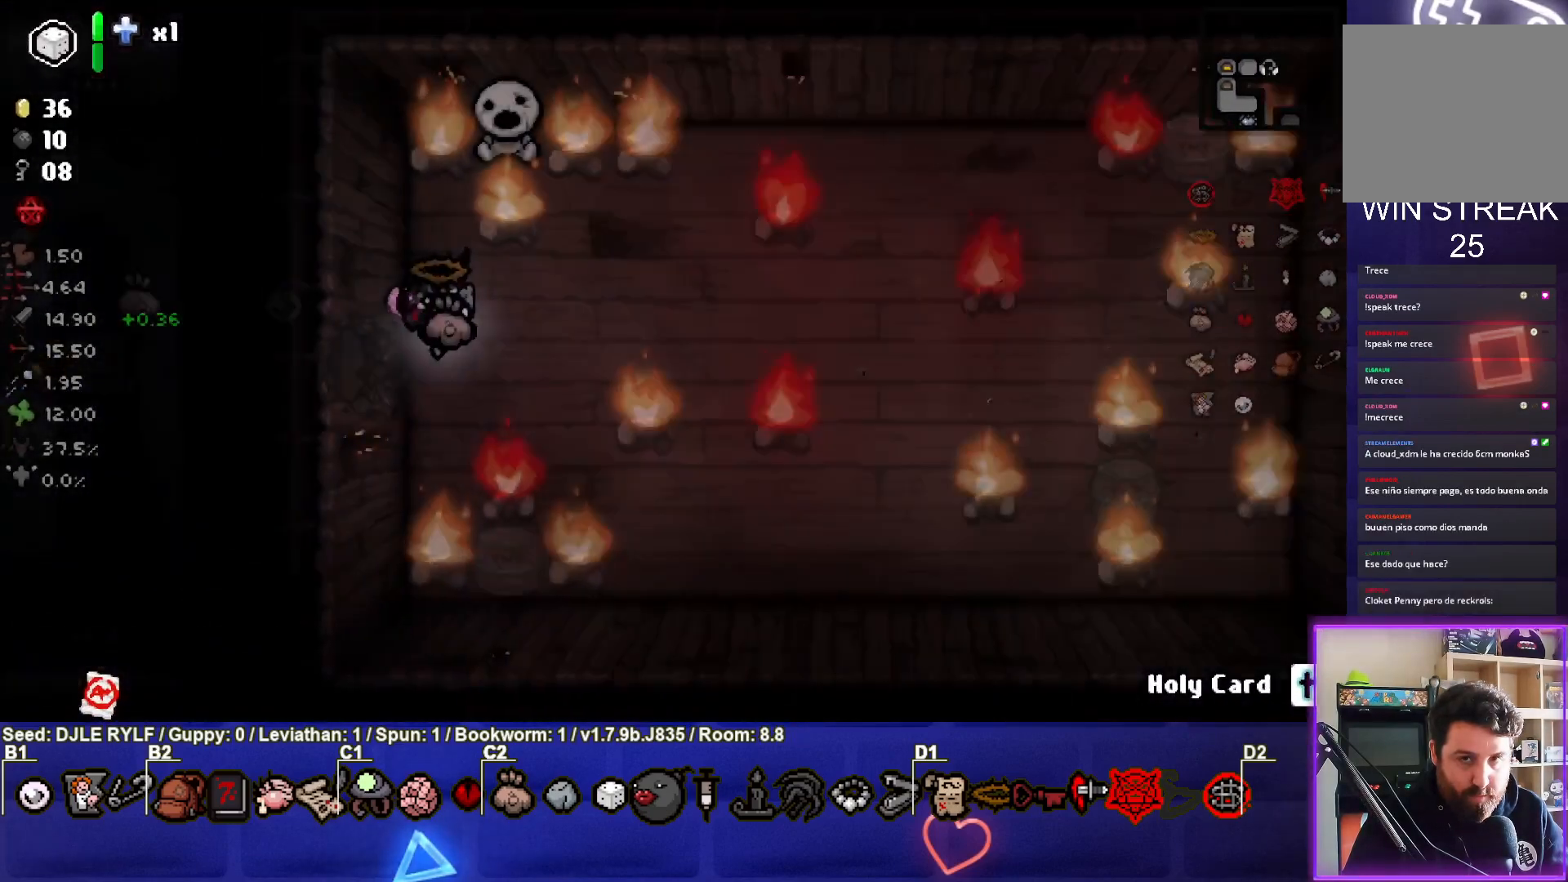
{"buttons": [], "left_stick": "center", "right_stick": "center", "events": []}
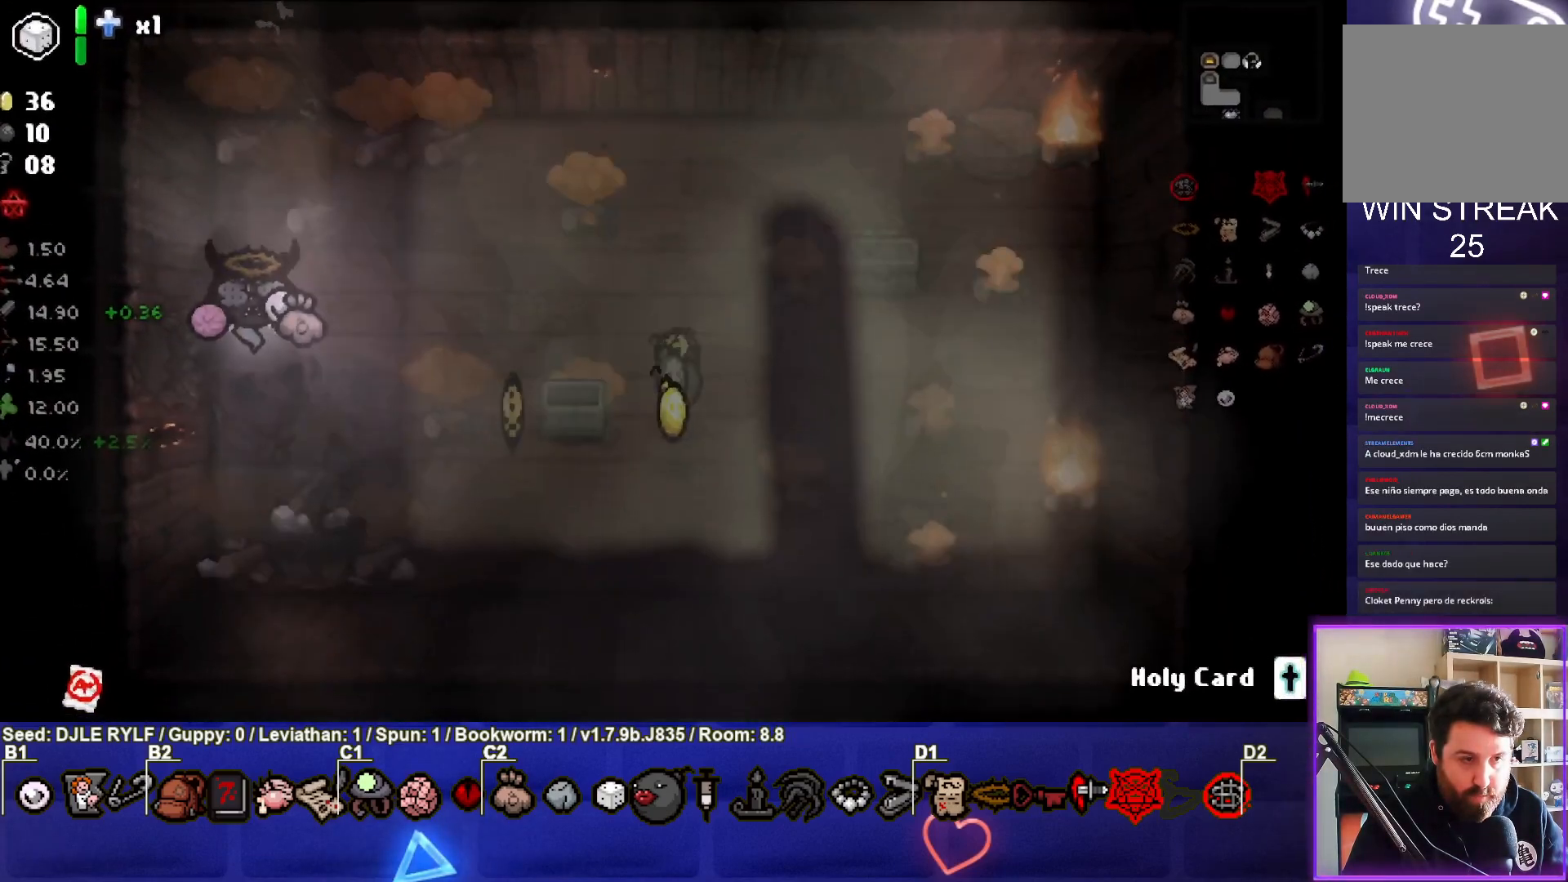
{"buttons": [], "left_stick": "center", "right_stick": "center", "events": []}
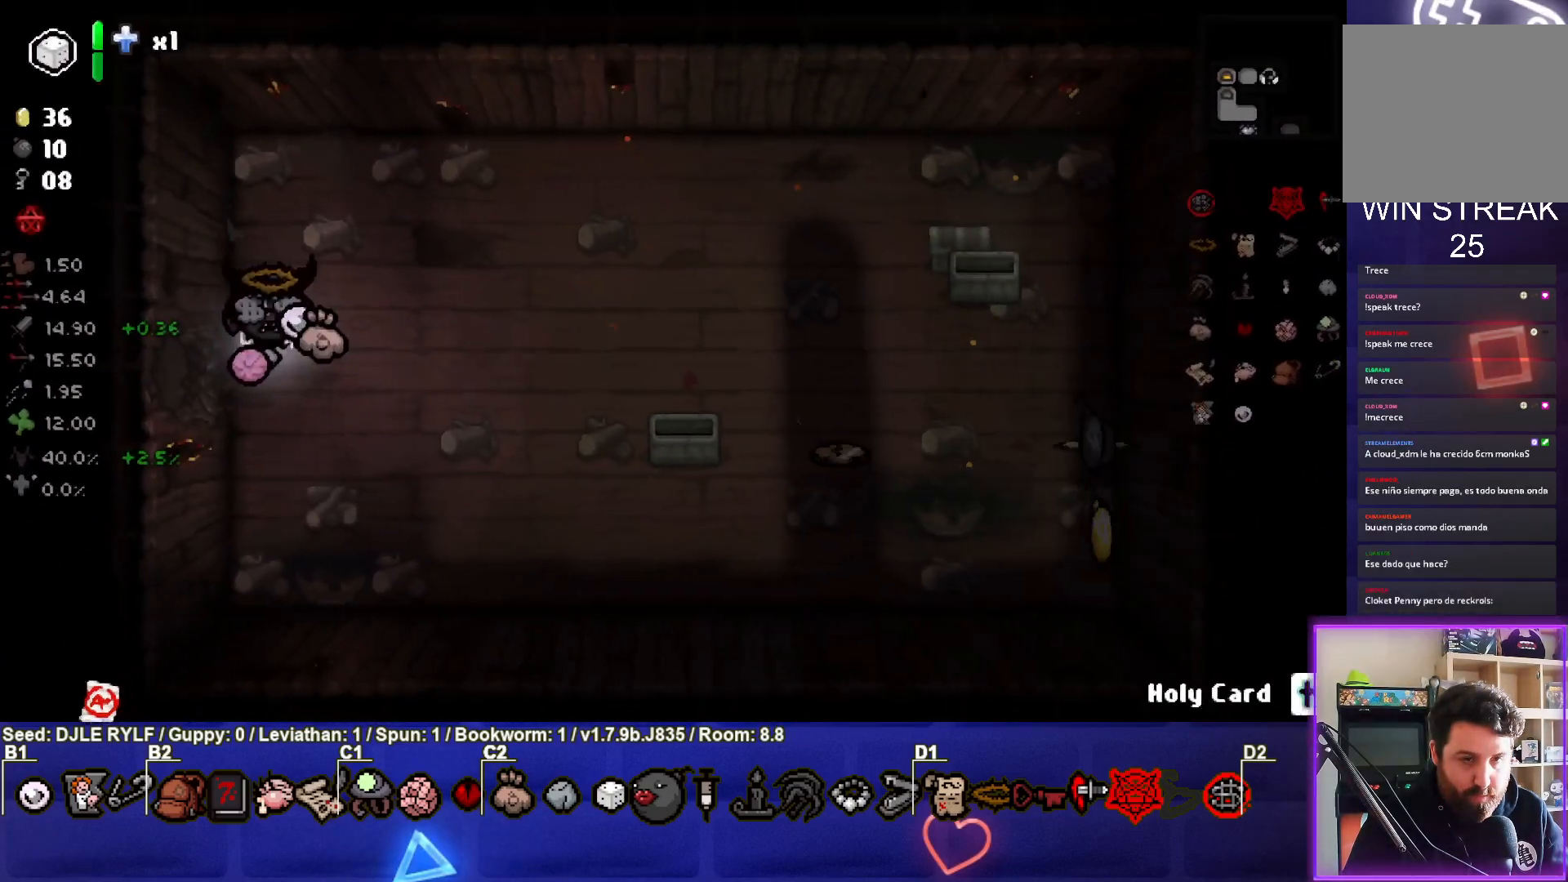
{"buttons": [], "left_stick": "down-right", "right_stick": "center", "events": [[200, "left_stick", "down-right"]]}
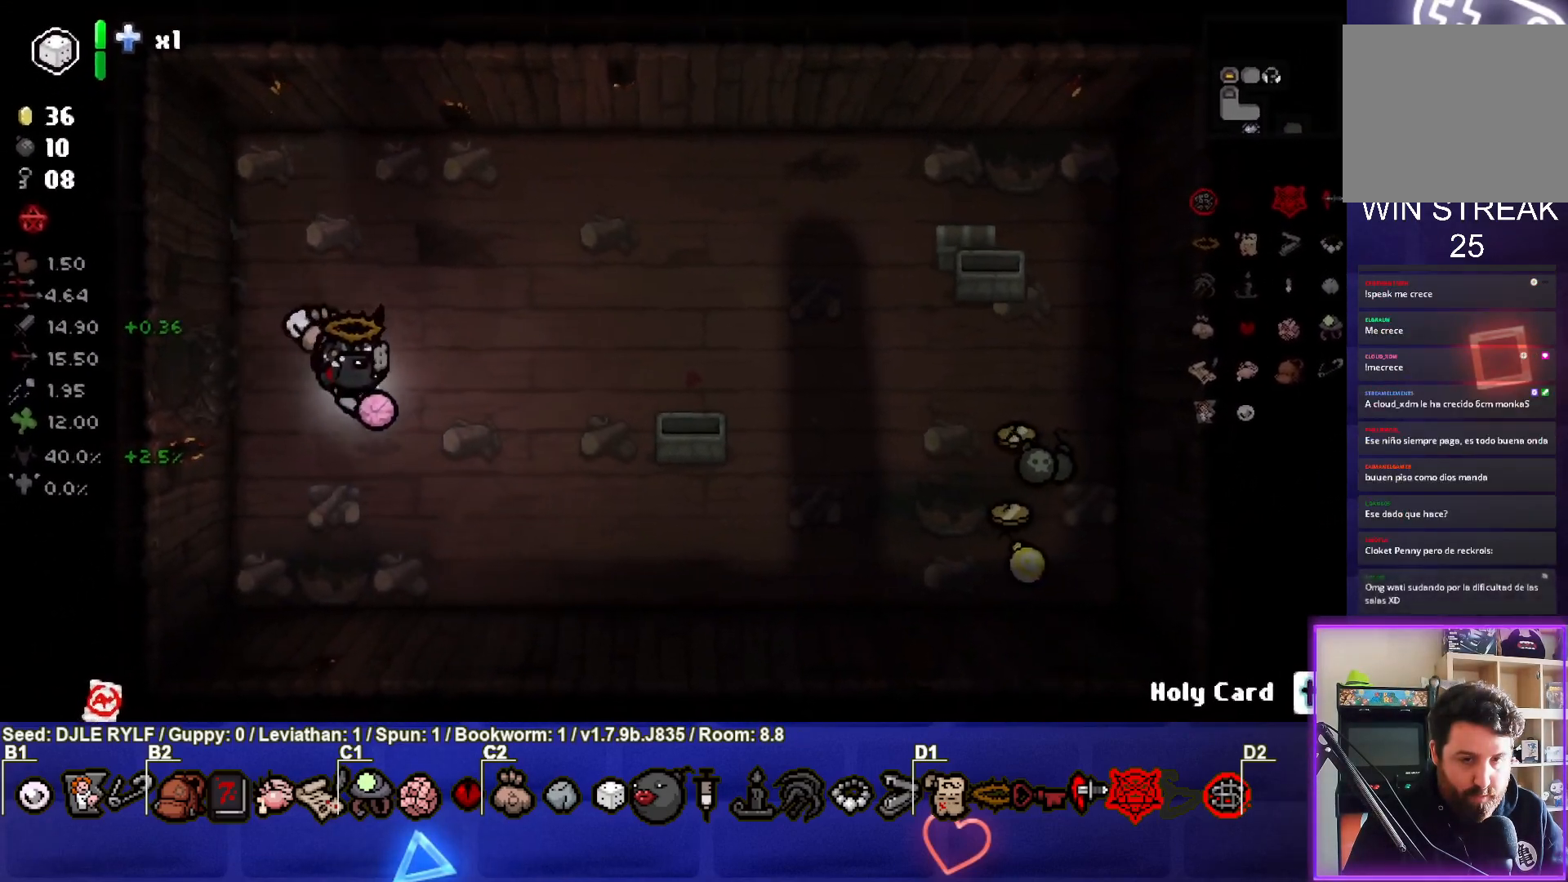
{"buttons": [], "left_stick": "right", "right_stick": "center", "events": [[483, "left_stick", "right"]]}
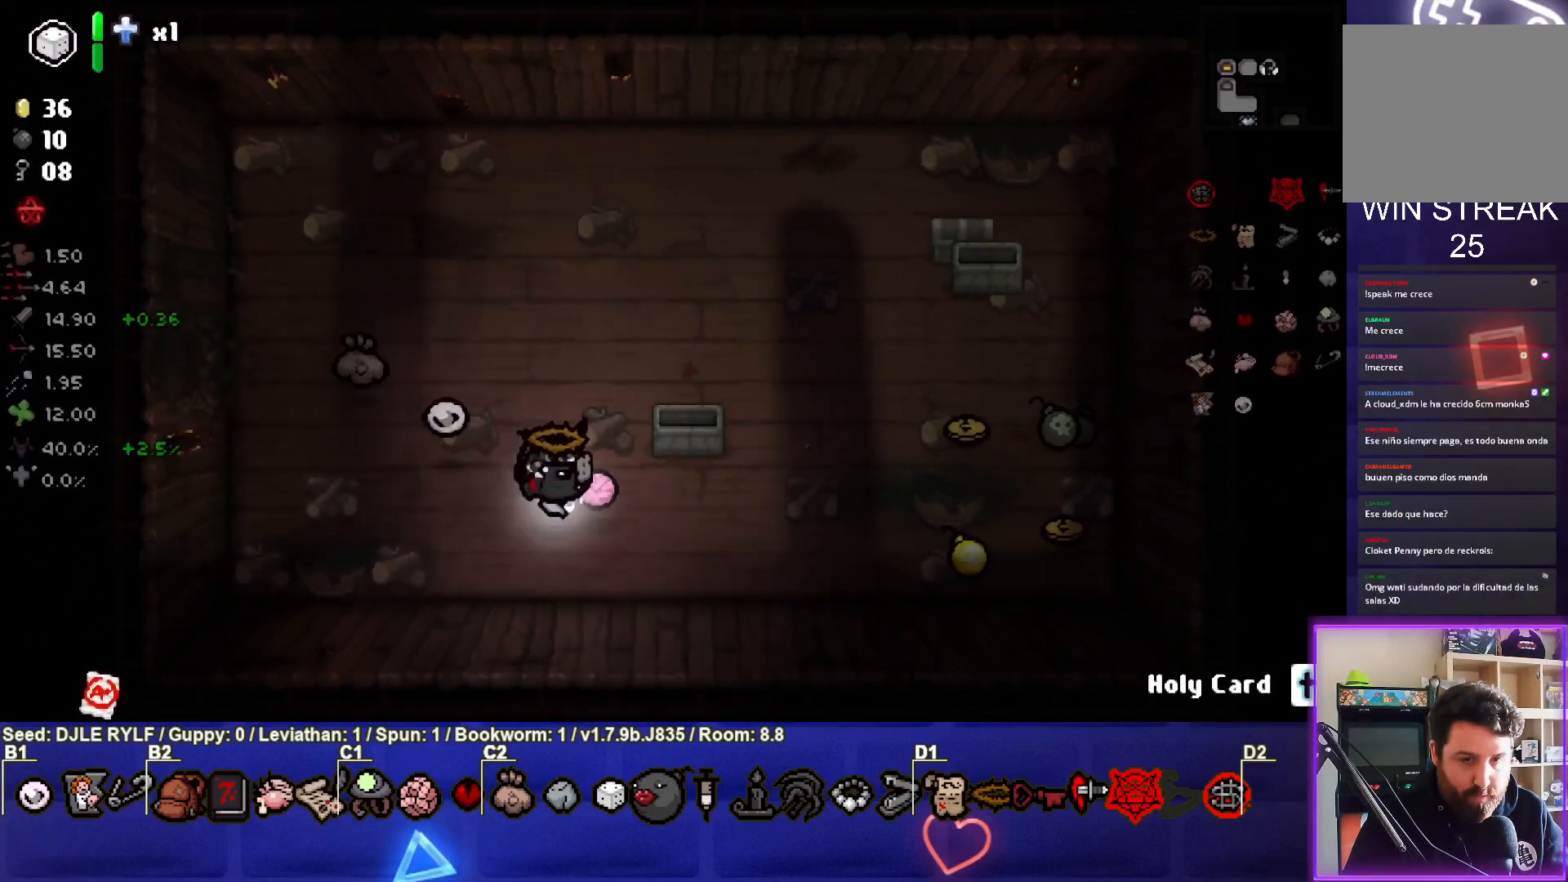
{"buttons": [], "left_stick": "right", "right_stick": "center", "events": [[167, "left_stick", "center"], [400, "left_stick", "right"]]}
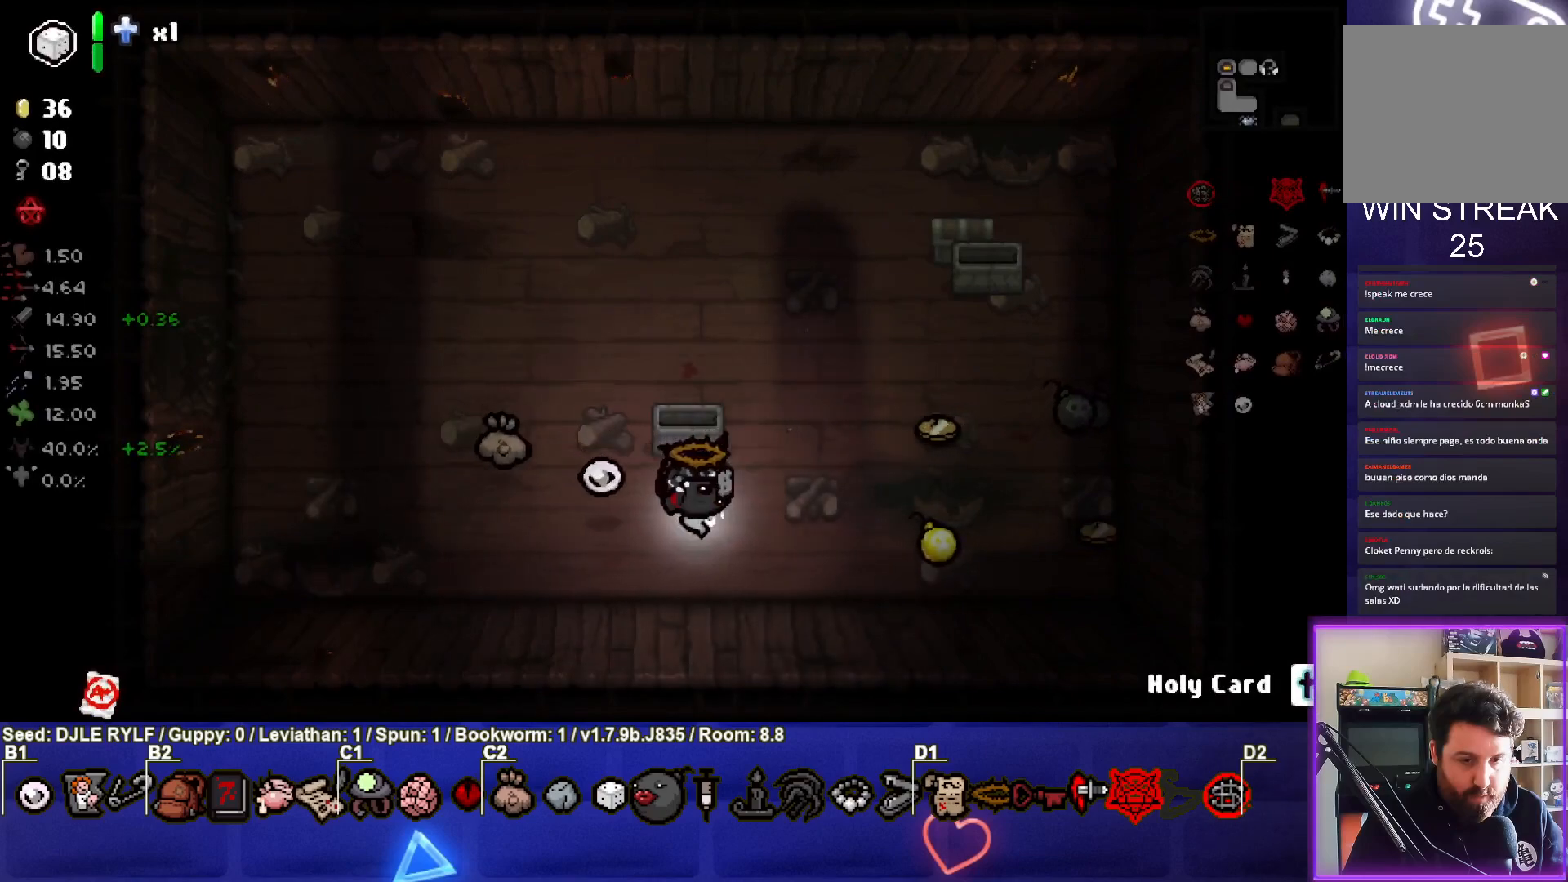
{"buttons": [], "left_stick": "up", "right_stick": "center", "events": [[400, "left_stick", "up"]]}
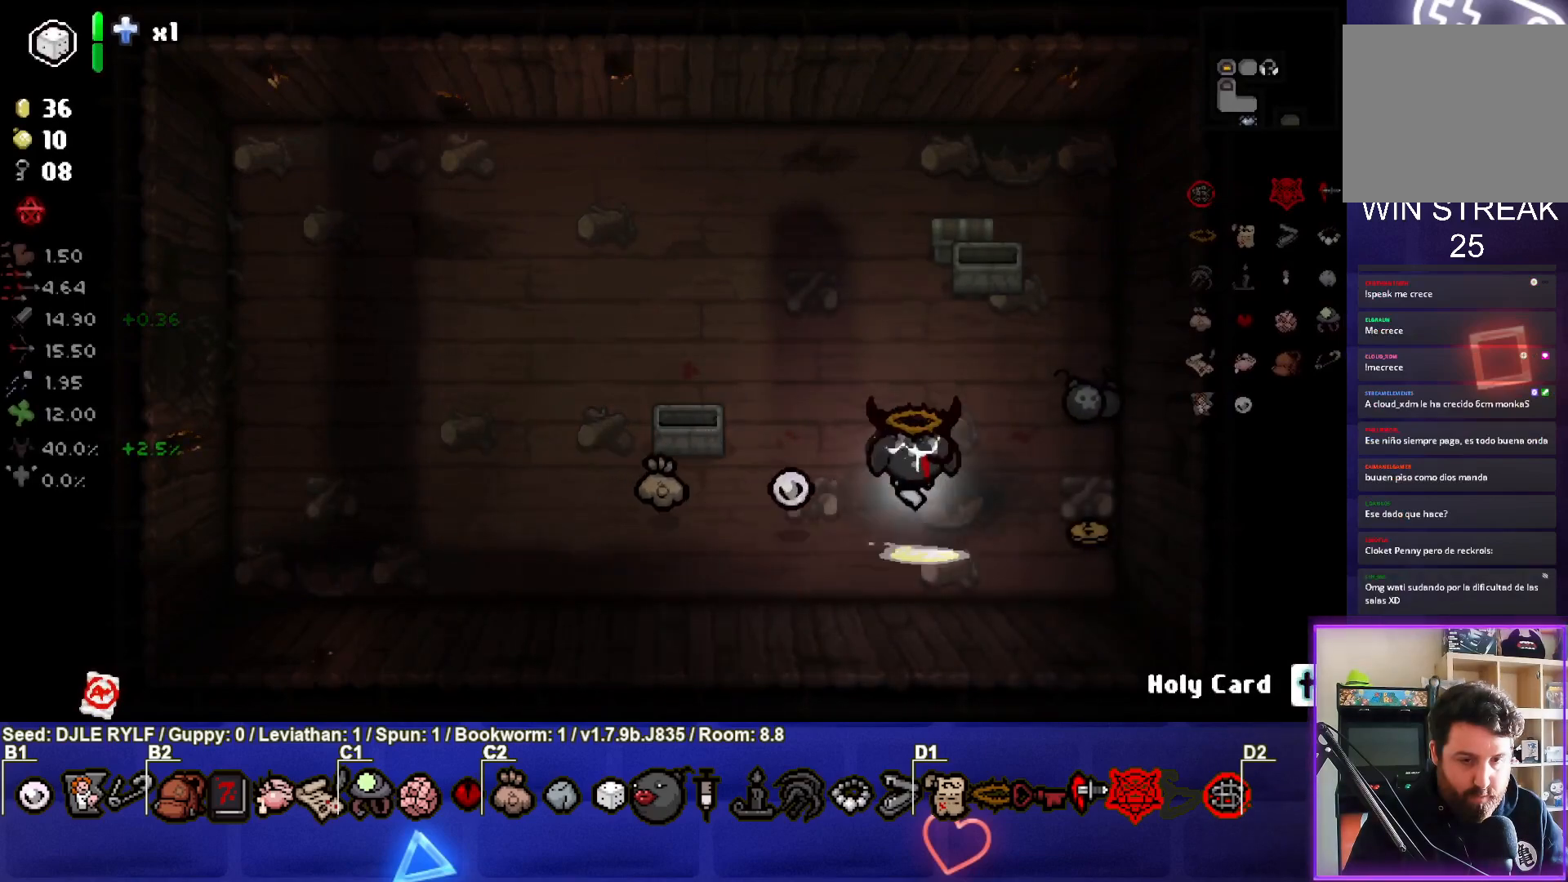
{"buttons": [], "left_stick": "down-right", "right_stick": "center", "events": [[100, "left_stick", "up-right"], [217, "left_stick", "right"], [383, "left_stick", "down-right"]]}
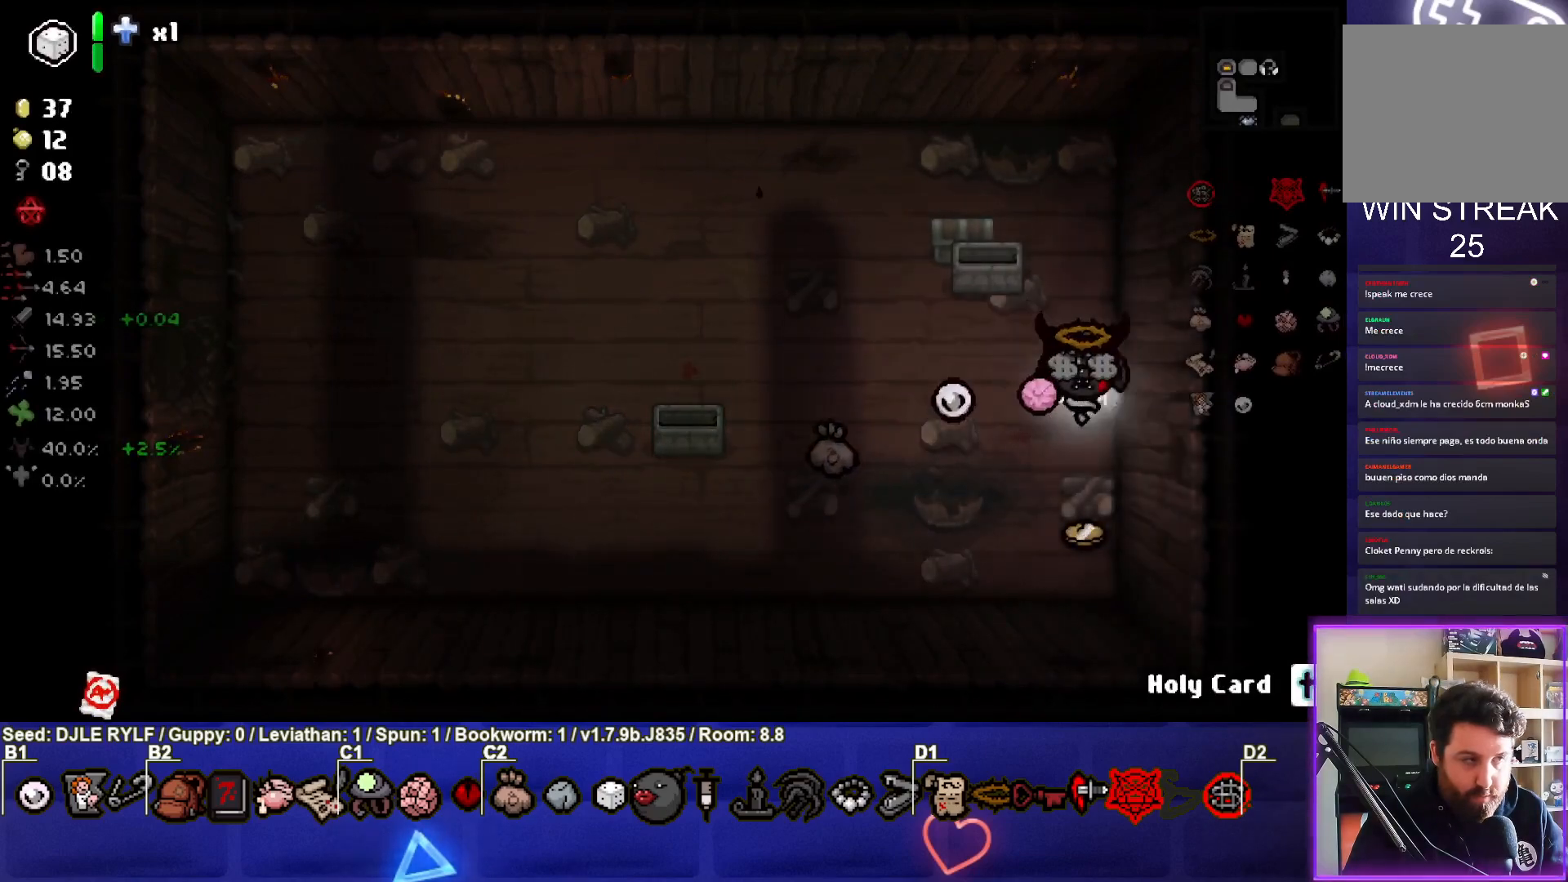
{"buttons": [], "left_stick": "up-left", "right_stick": "center", "events": [[17, "left_stick", "down"], [167, "left_stick", "down-left"], [267, "left_stick", "left"], [417, "left_stick", "up-left"]]}
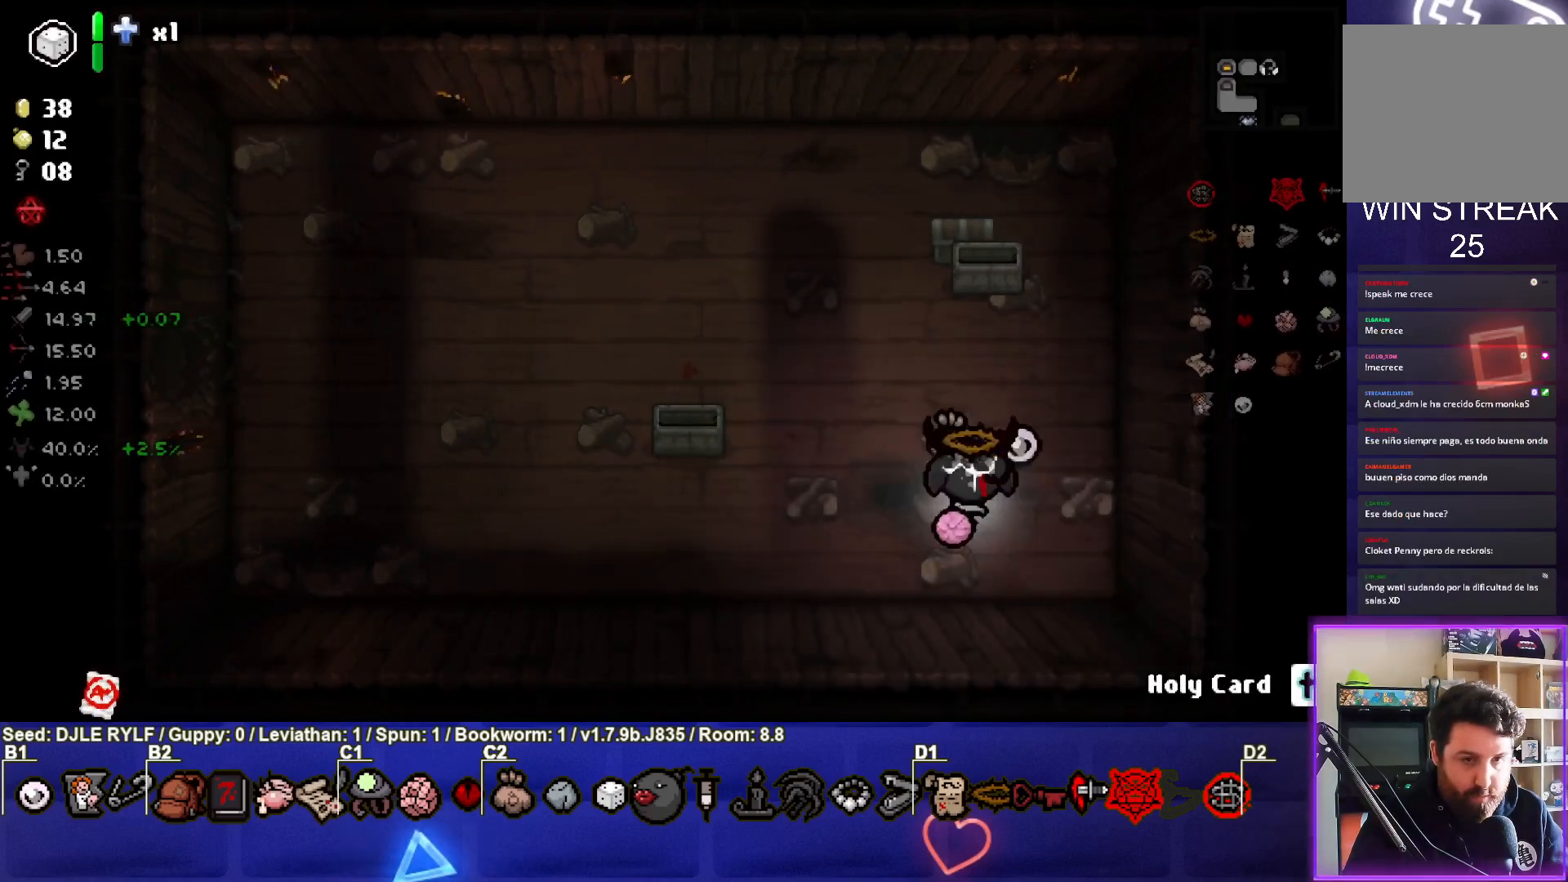
{"buttons": [], "left_stick": "up-right", "right_stick": "center", "events": [[333, "left_stick", "center"], [450, "left_stick", "up-right"]]}
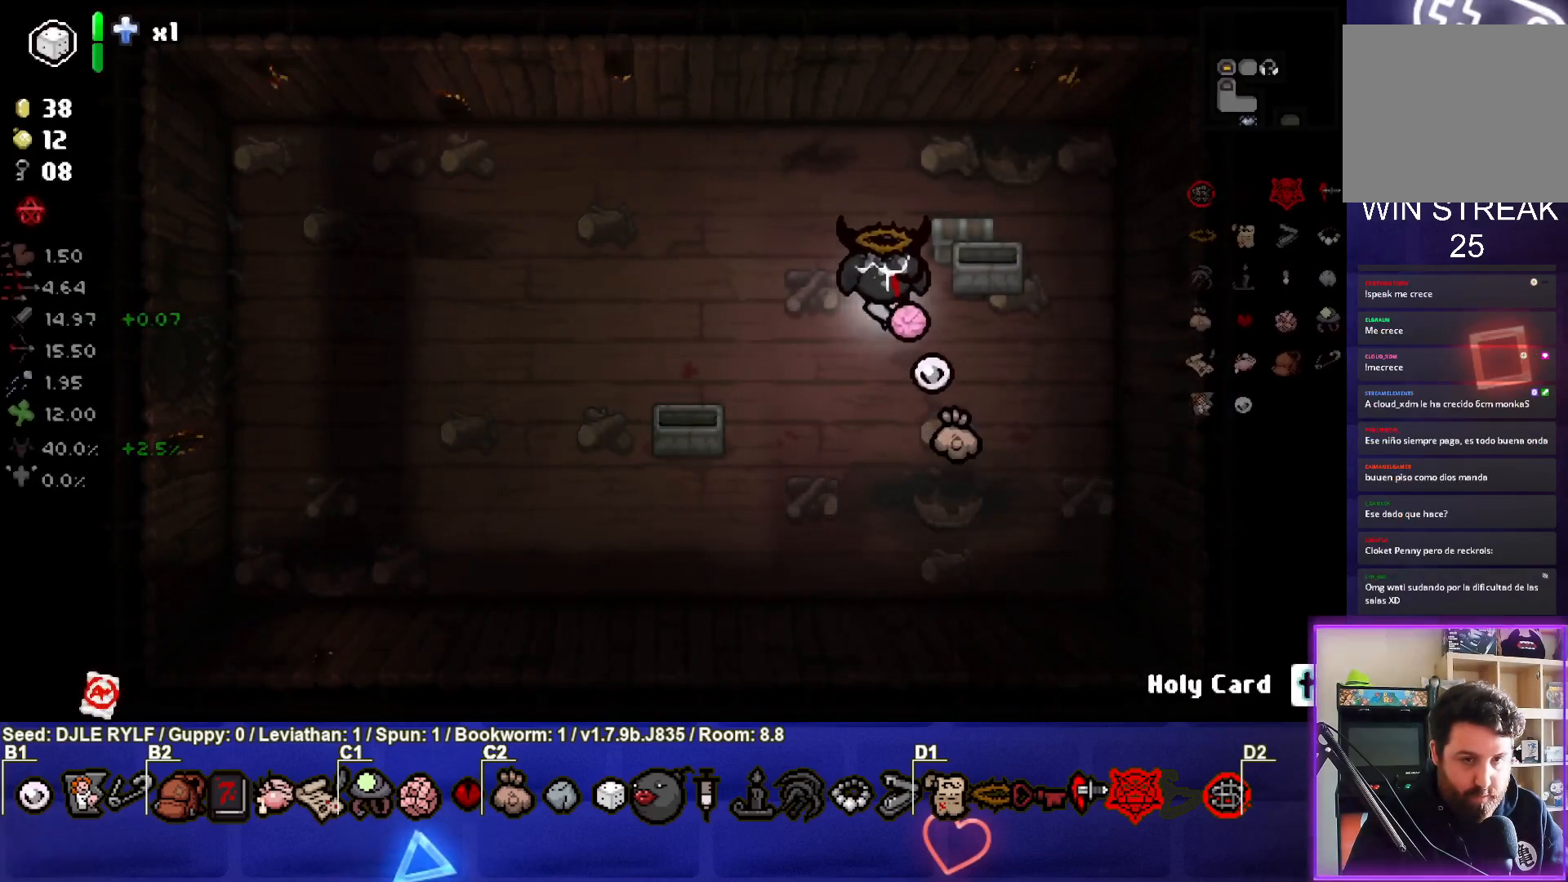
{"buttons": [], "left_stick": "left", "right_stick": "center", "events": [[50, "left_stick", "center"], [300, "left_stick", "up-right"], [383, "left_stick", "center"], [483, "left_stick", "left"]]}
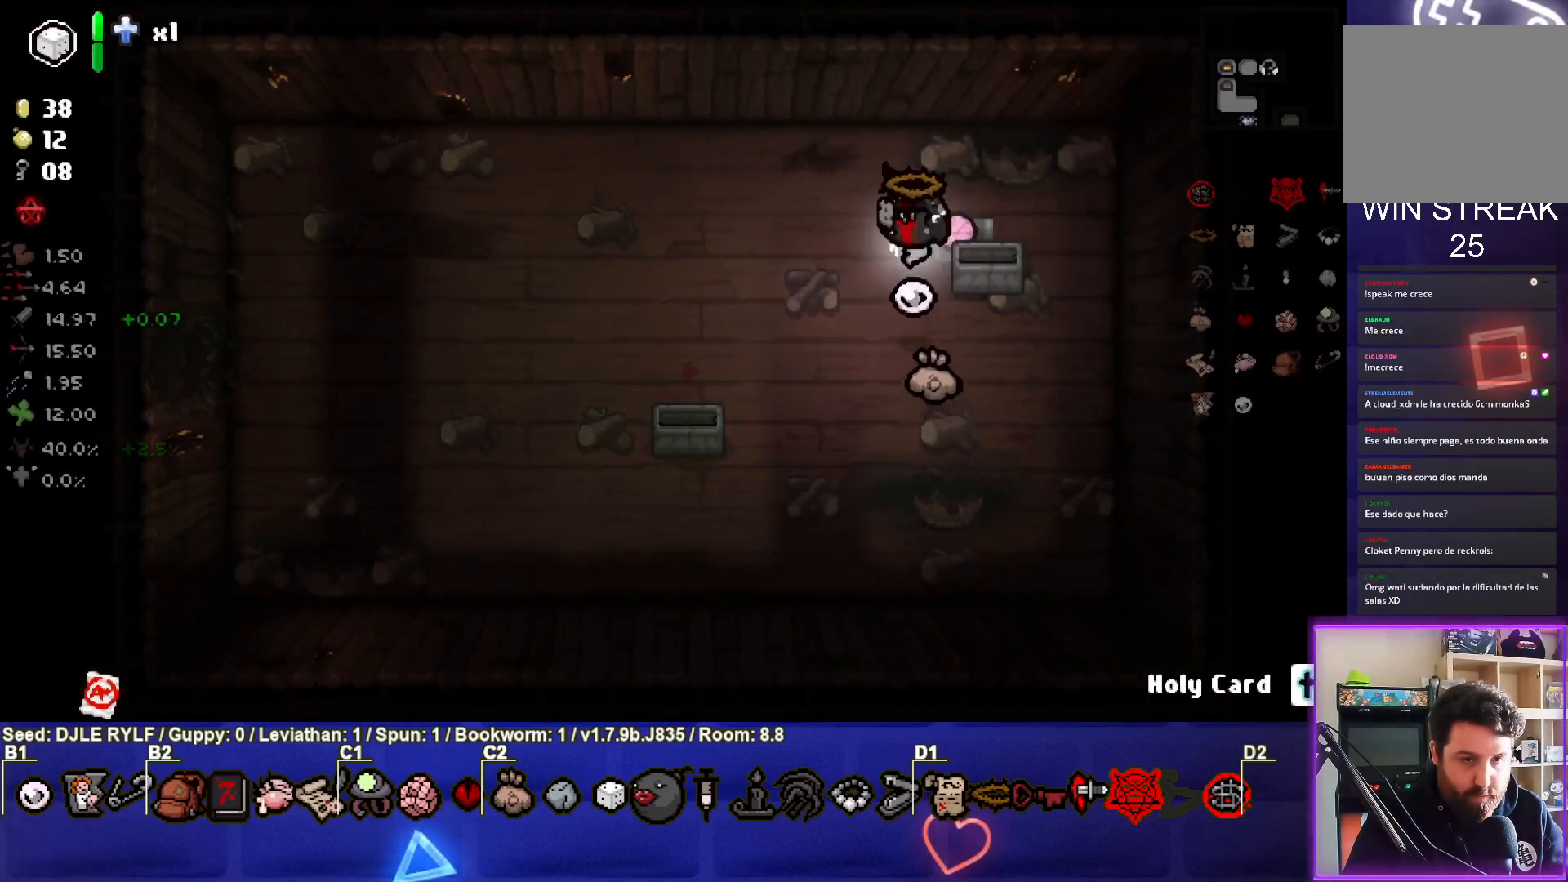
{"buttons": [], "left_stick": "right", "right_stick": "center", "events": [[67, "left_stick", "center"], [317, "left_stick", "right"]]}
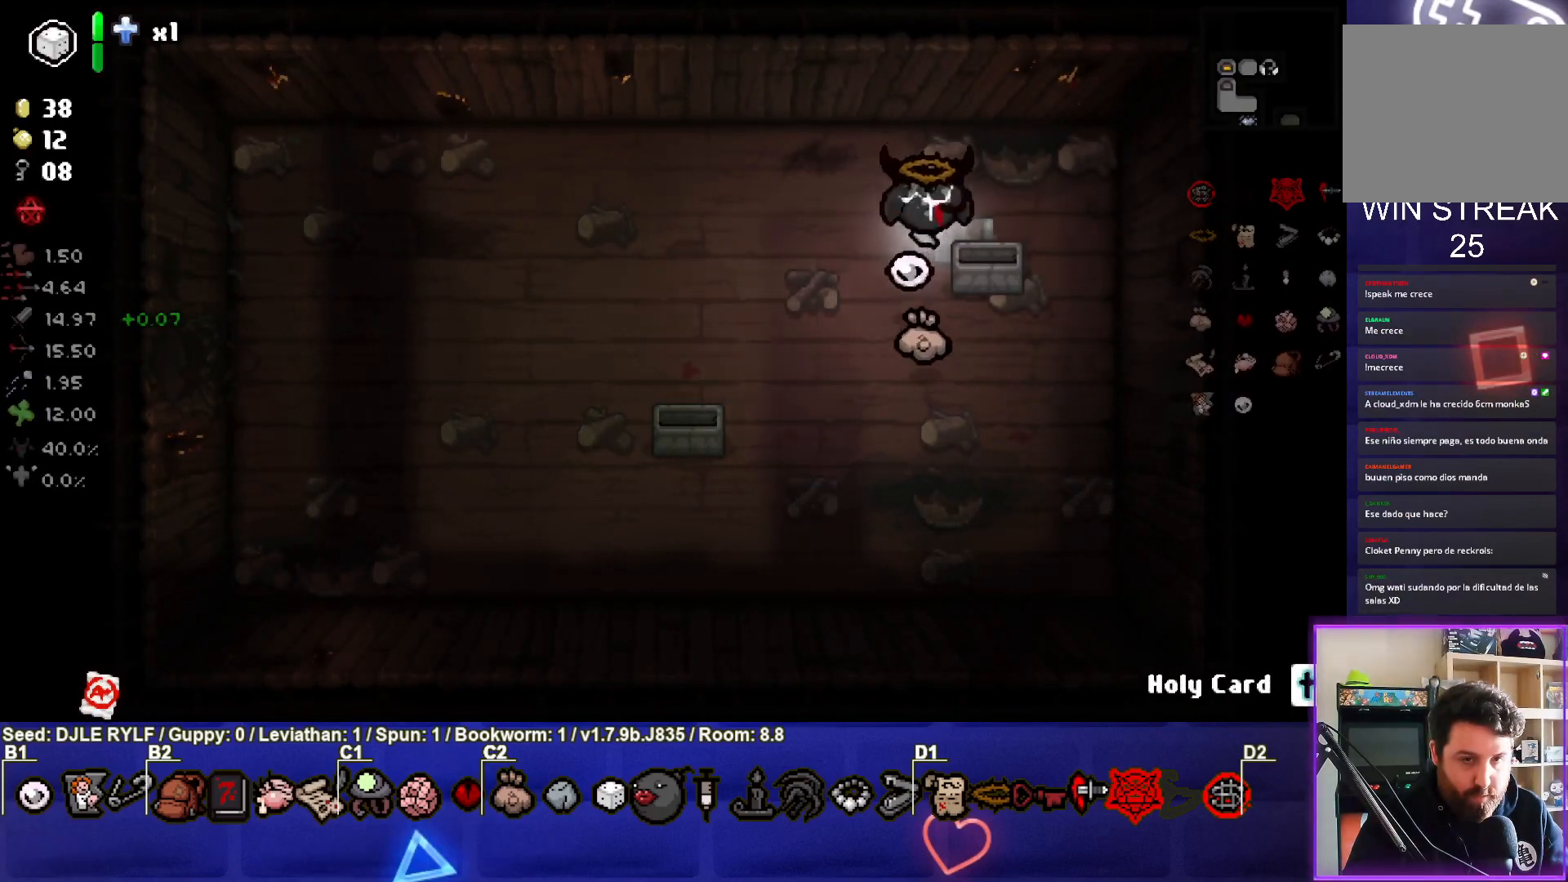
{"buttons": [], "left_stick": "down-right", "right_stick": "center", "events": [[50, "left_stick", "left"], [500, "left_stick", "down-right"]]}
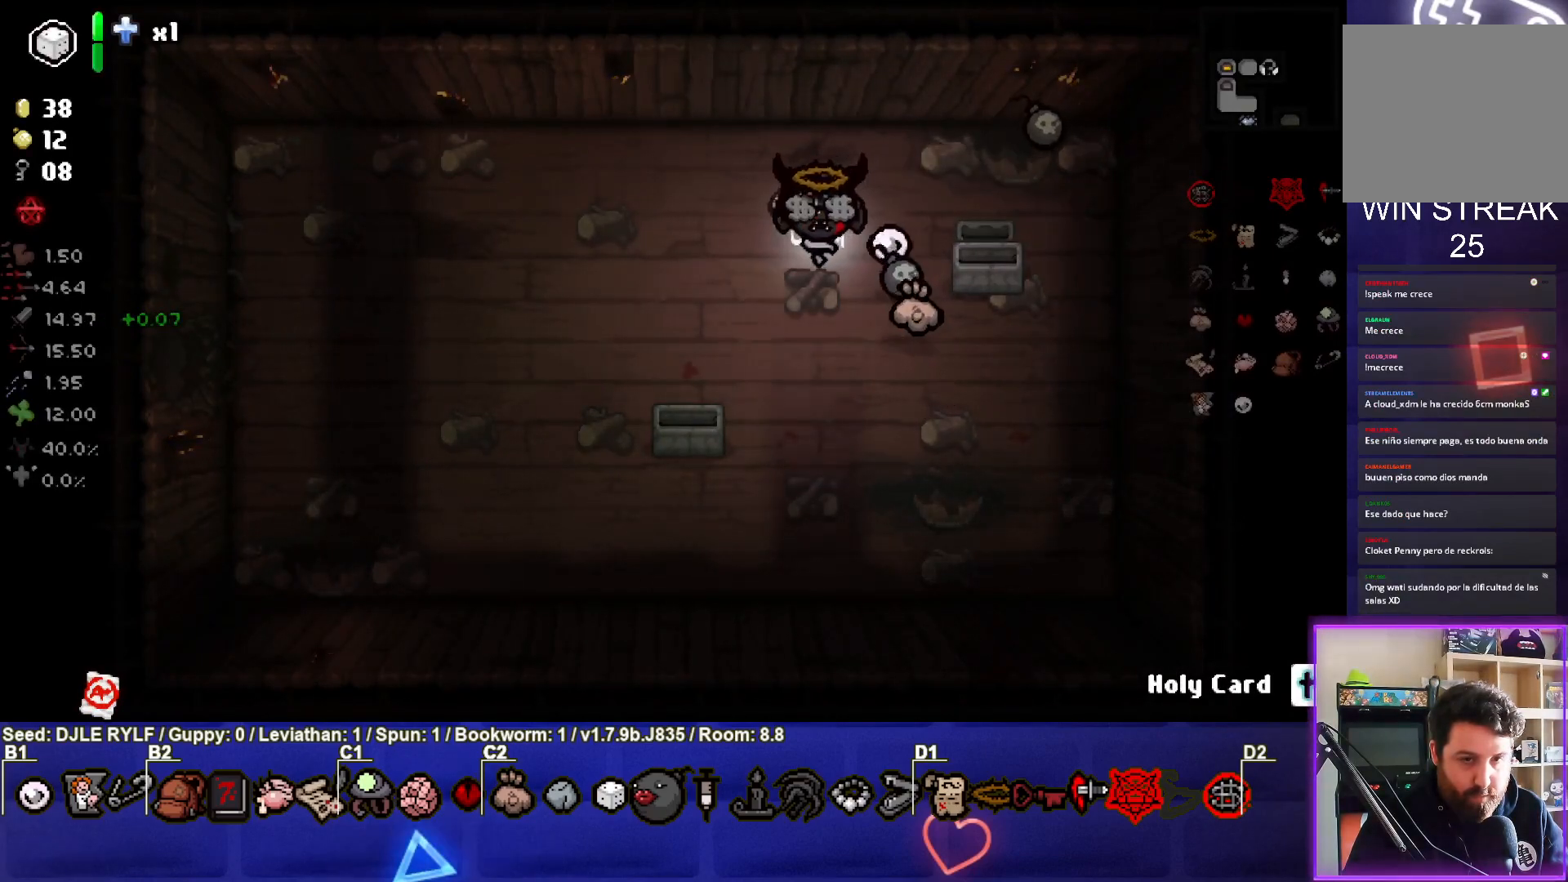
{"buttons": [], "left_stick": "right", "right_stick": "center", "events": [[317, "left_stick", "up-right"], [400, "left_stick", "right"]]}
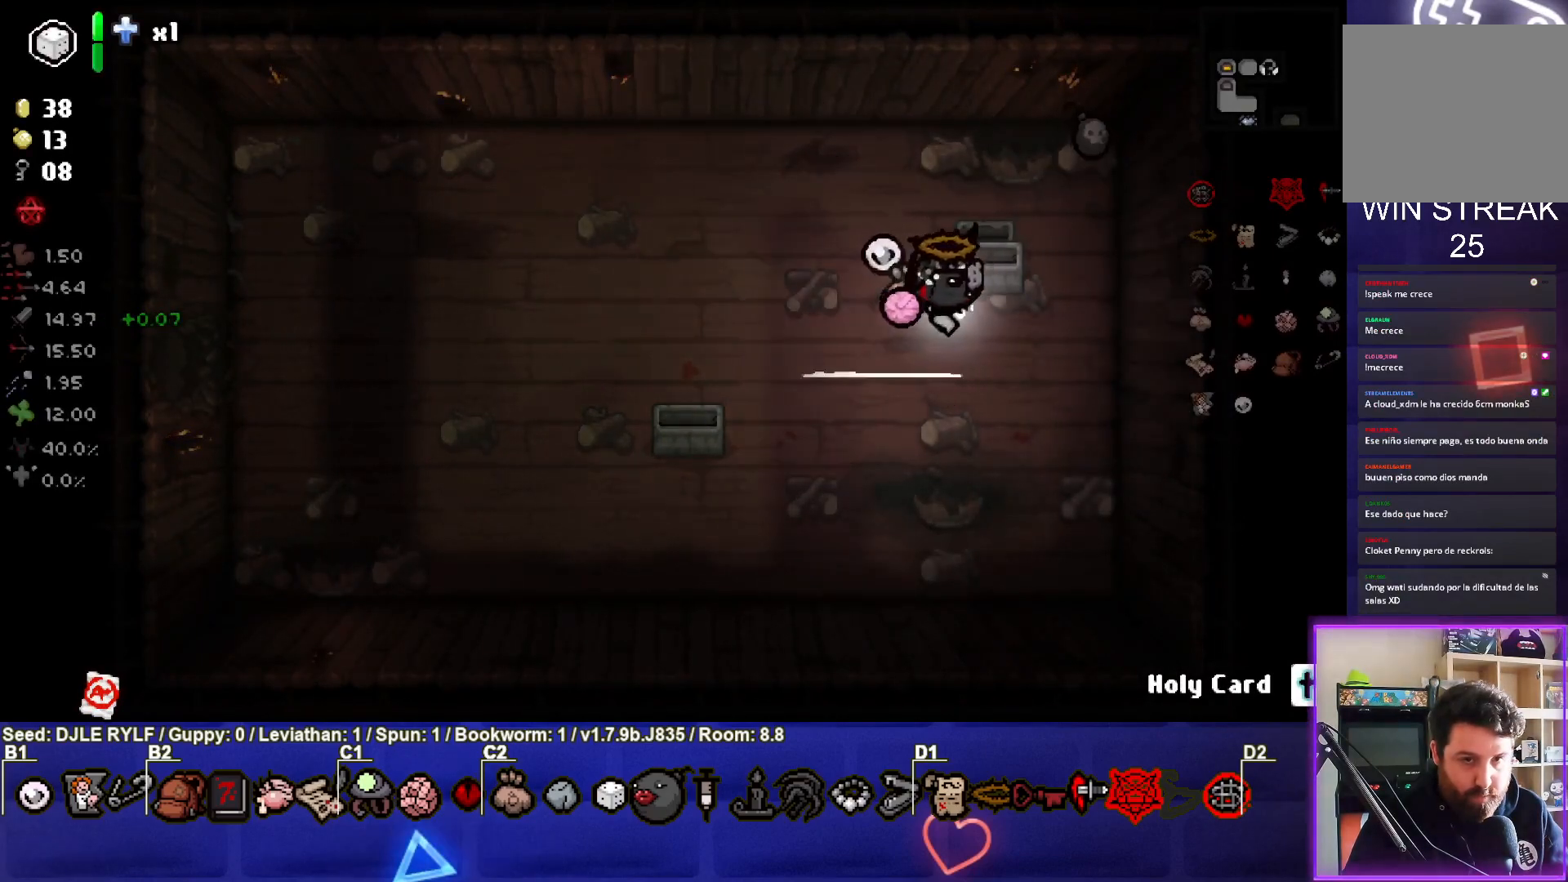
{"buttons": [], "left_stick": "up", "right_stick": "center", "events": [[67, "left_stick", "up-right"], [367, "left_stick", "up"]]}
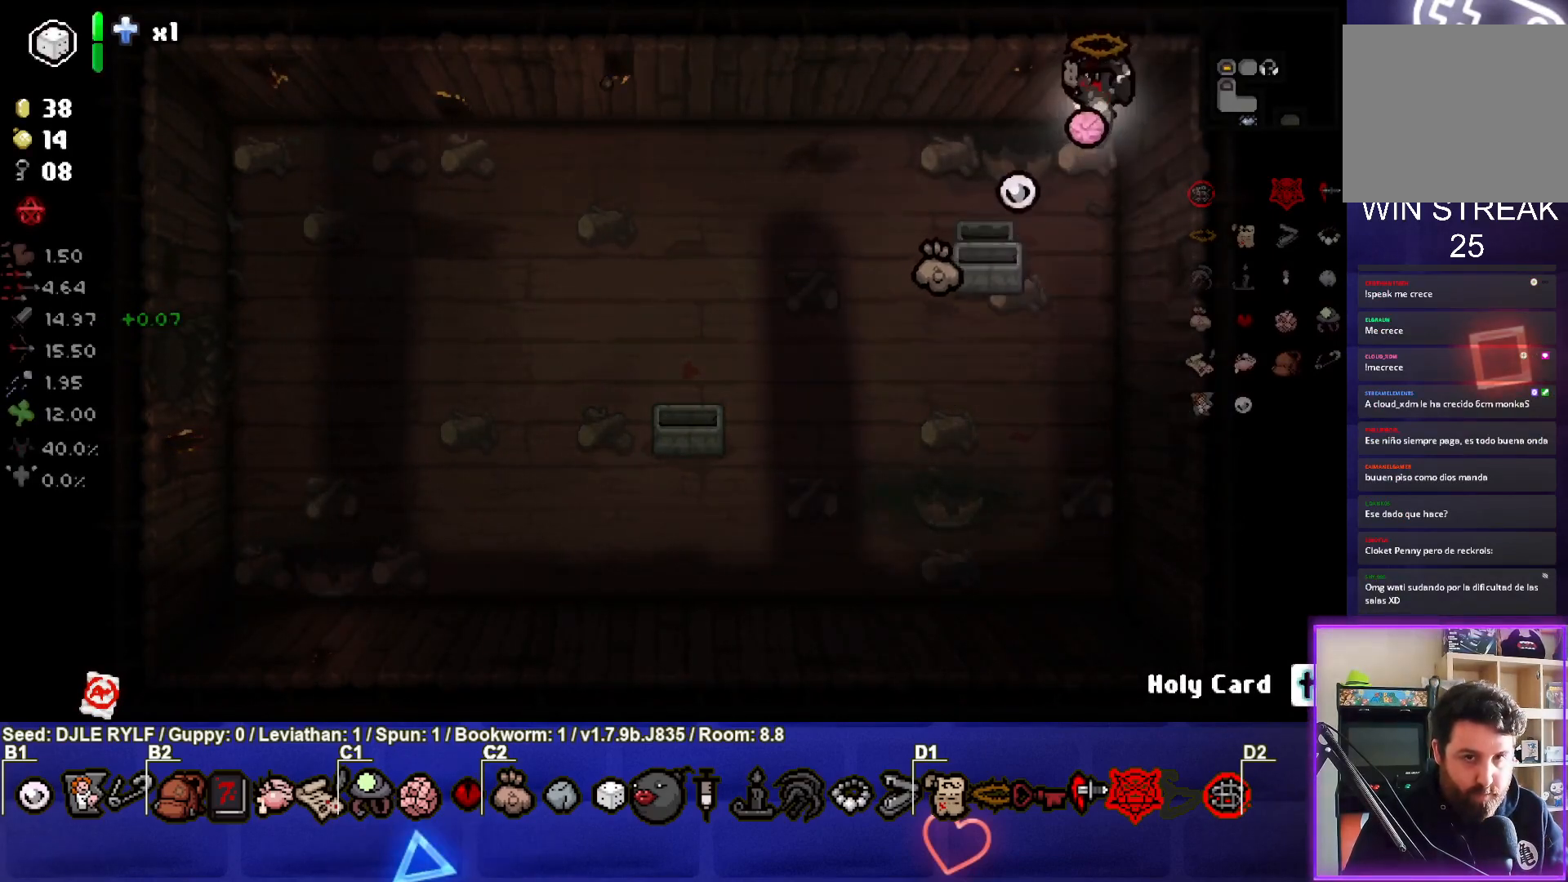
{"buttons": [], "left_stick": "left", "right_stick": "center", "events": [[33, "left_stick", "left"]]}